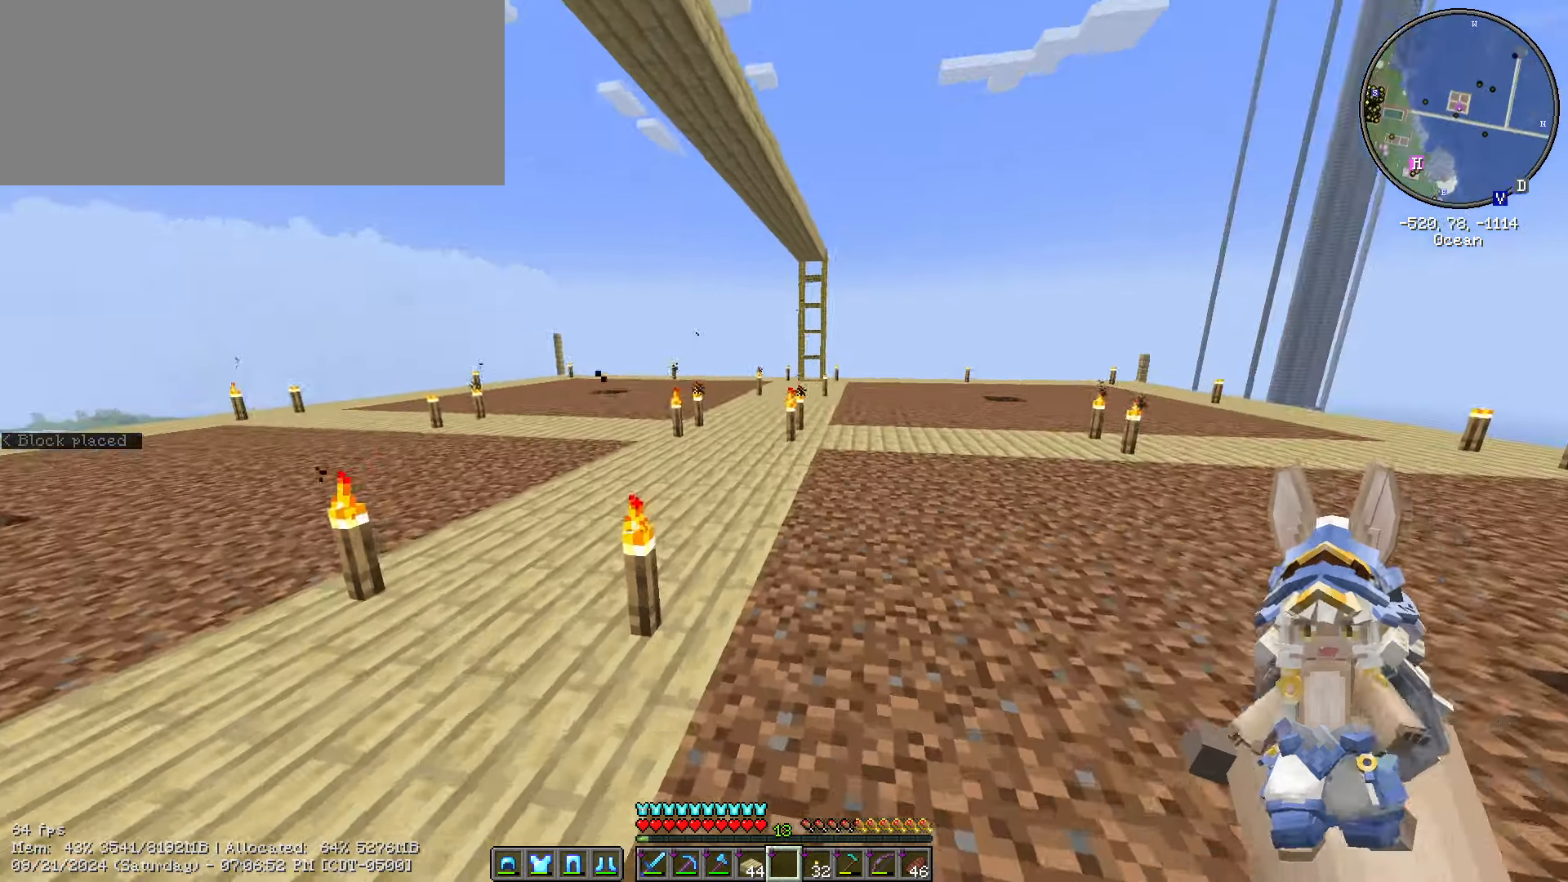
Gameplay with keyboard and mouse; each line is a JSON object with the keys and mouse buttons held at the frame after it. "events" lists presses ("down") and releases ("up") of "/", "0", "1", "2", "3", "4", "5", "6", "7", "8", "9", "a", "alt_l", "alt_r", "b", "backslash", "backspace", "c", "caps_lock", "comma", "ctrl_l", "ctrl_r", "d", "e", "equals", "escape", "f", "f1", "f10", "f11", "f12", "f2", "f3", "f4", "f5", "f6", "f7", "f8", "f9", "g", "h", "i", "j", "k", "l", "lbracket", "m", "minus", "n", "o", "p", "q", "quote", "r", "rbracket", "return", "s", "semicolon", "shift_l", "shift_r", "space", "super", "t", "tab", "tilde", "u", "v", "w", "x", "y", "z", "mouse_left", "mouse_wheel" and "mouse_right" between this image and that frame as [ms after this image, input, new state], when the widget could be followed in between. "mouse_left", "mouse_wheel", "mouse_right" = the "left", "wheel", "right" buttons of the "mouse" list. No other keys are recorded. Fast repeated clicks can show as one long hold. "wheel" means that the mouse wheel is clicked or scrolled. Mouse movement is not recorded. Not read: ..
{"keys": ["ctrl_l", "w"], "mouse": [], "events": []}
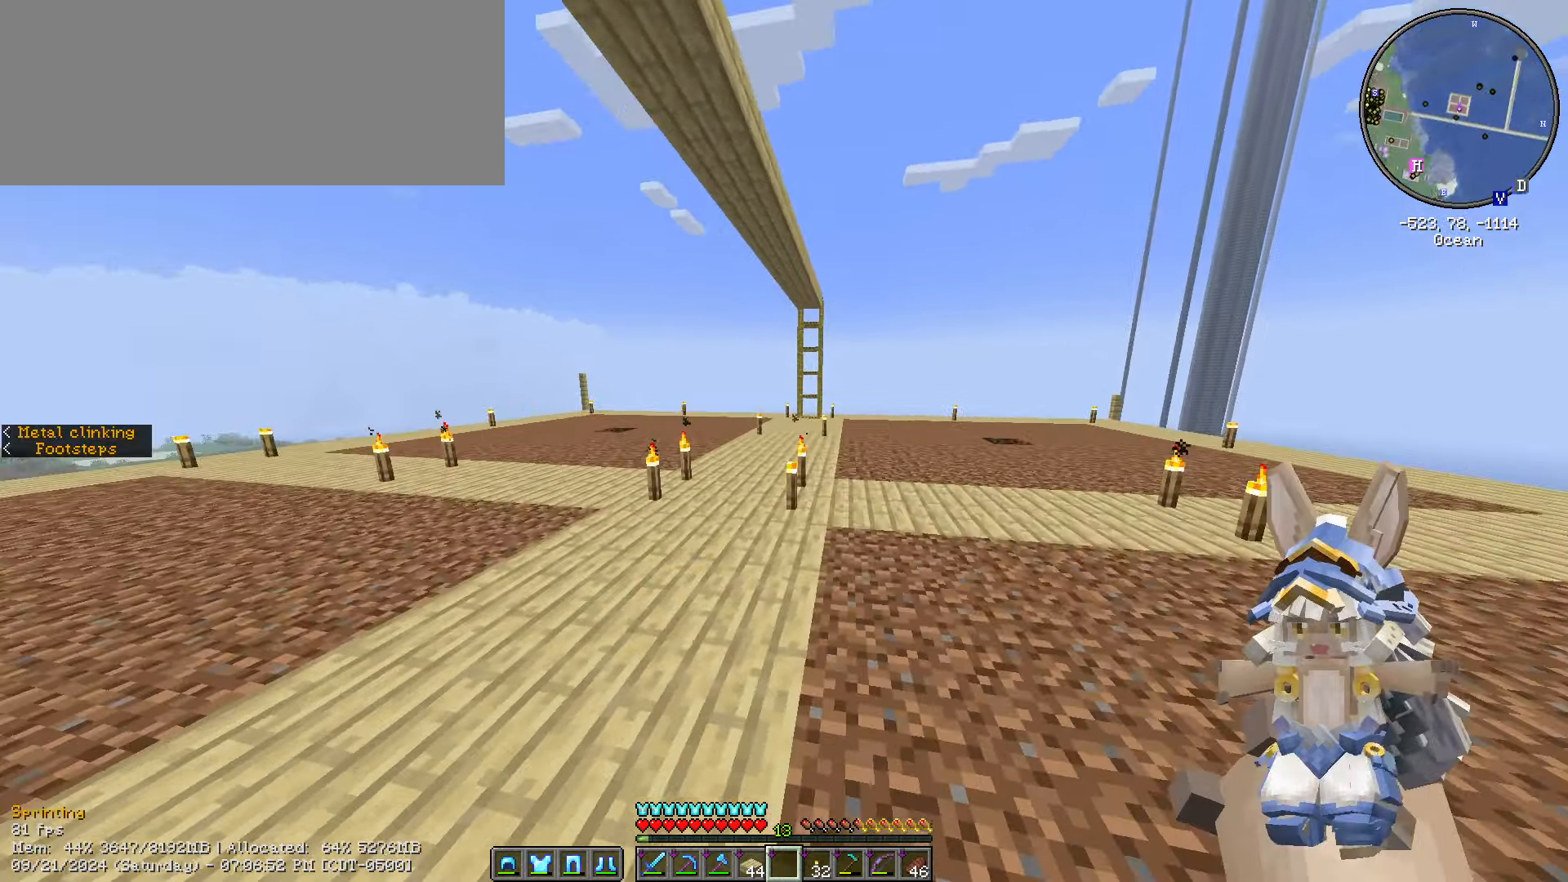
{"keys": ["ctrl_l", "w"], "mouse": [], "events": []}
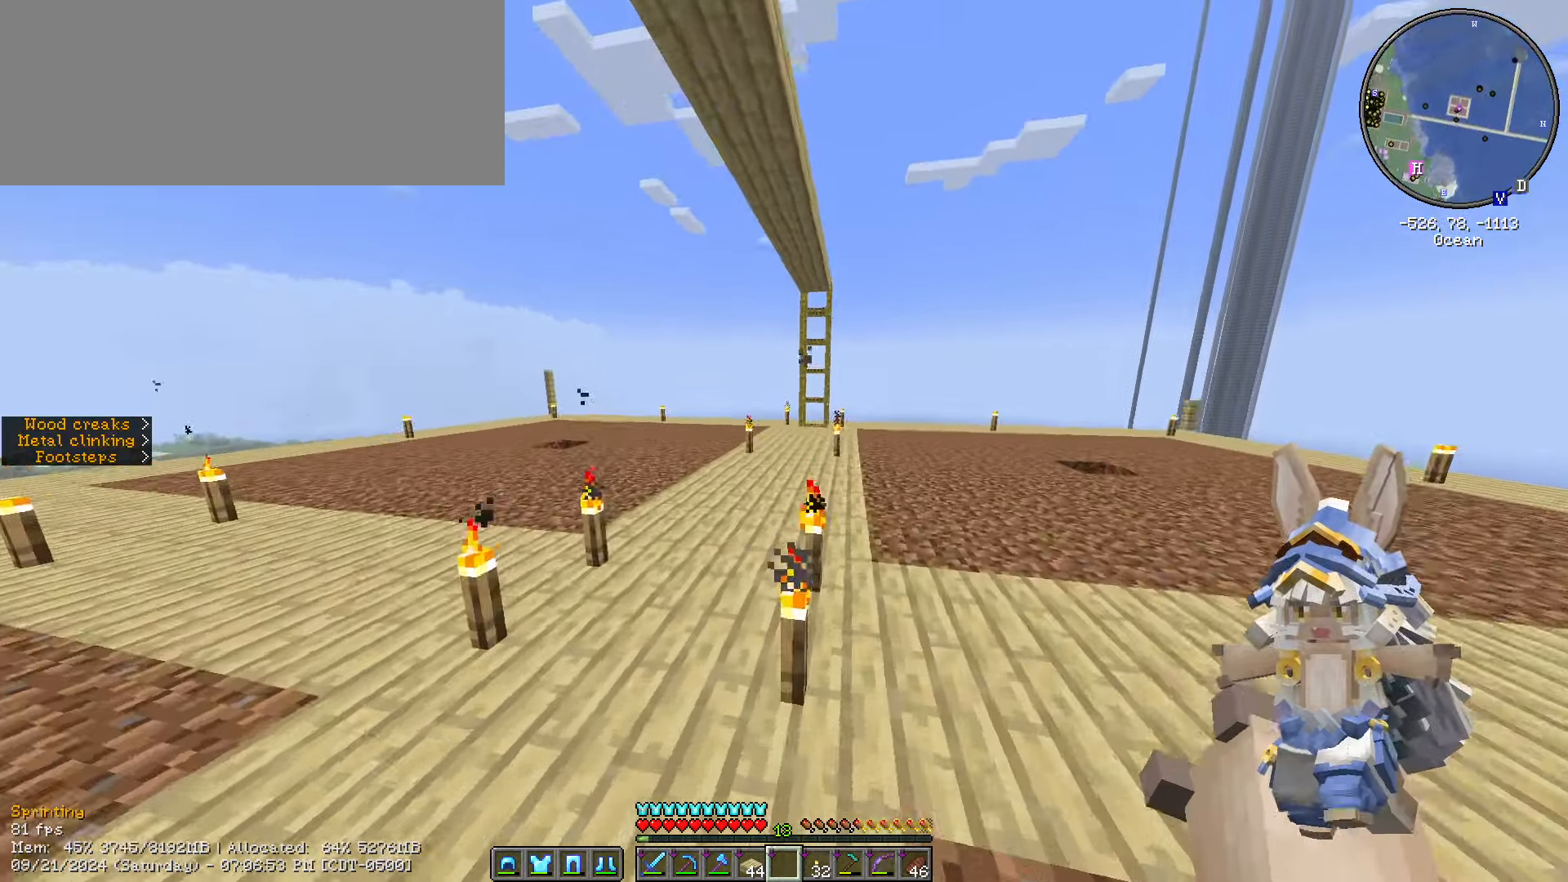
{"keys": ["ctrl_l", "w"], "mouse": [], "events": [[166, "d", "down"], [300, "d", "up"]]}
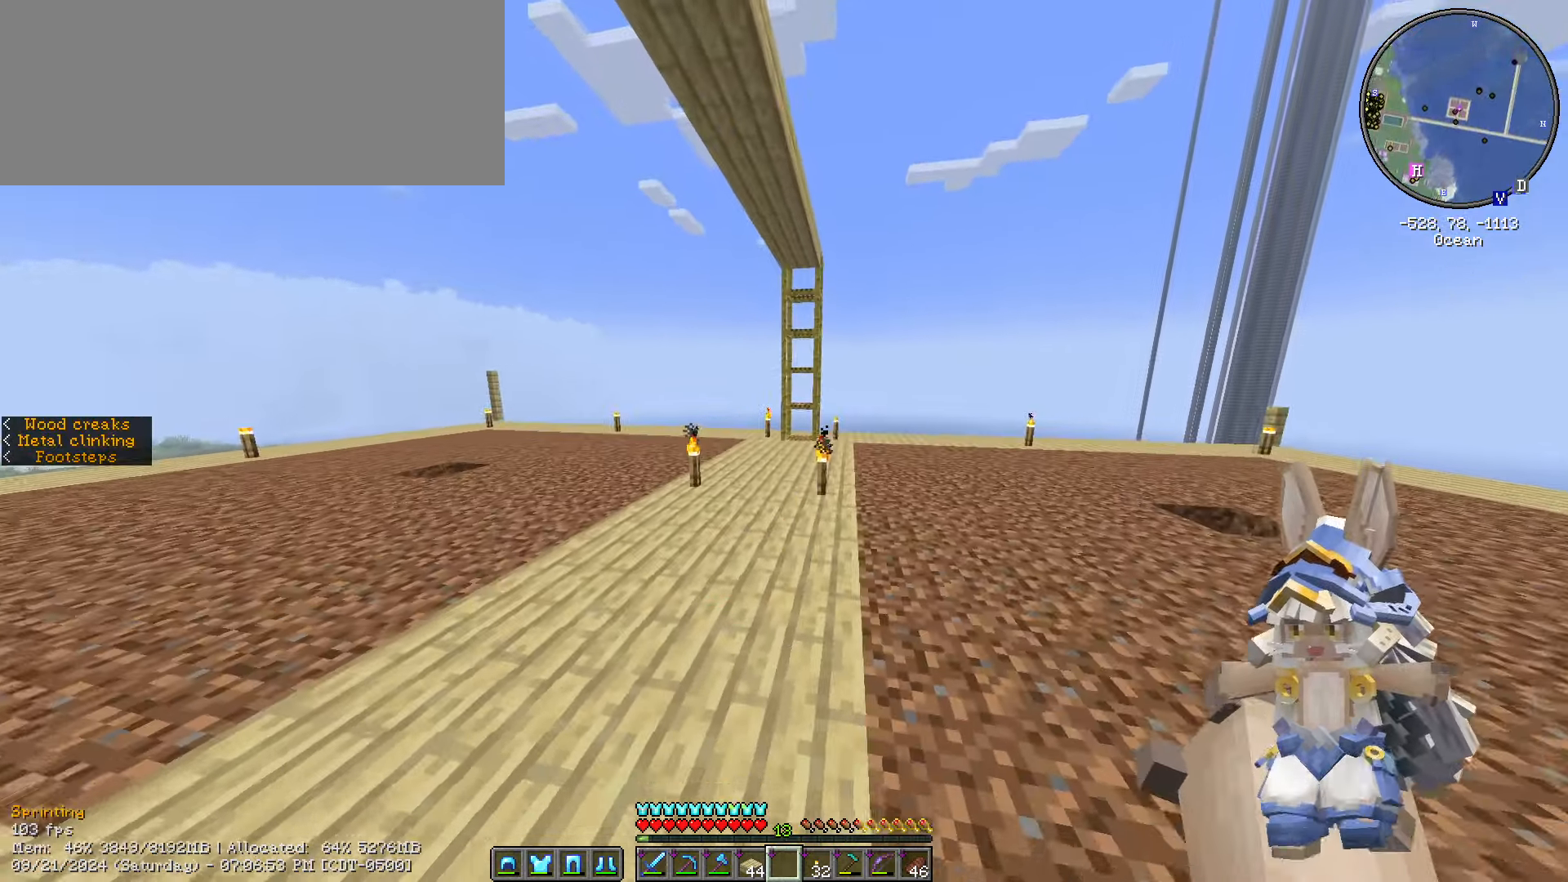
{"keys": ["ctrl_l", "d", "w"], "mouse": [], "events": [[350, "d", "down"]]}
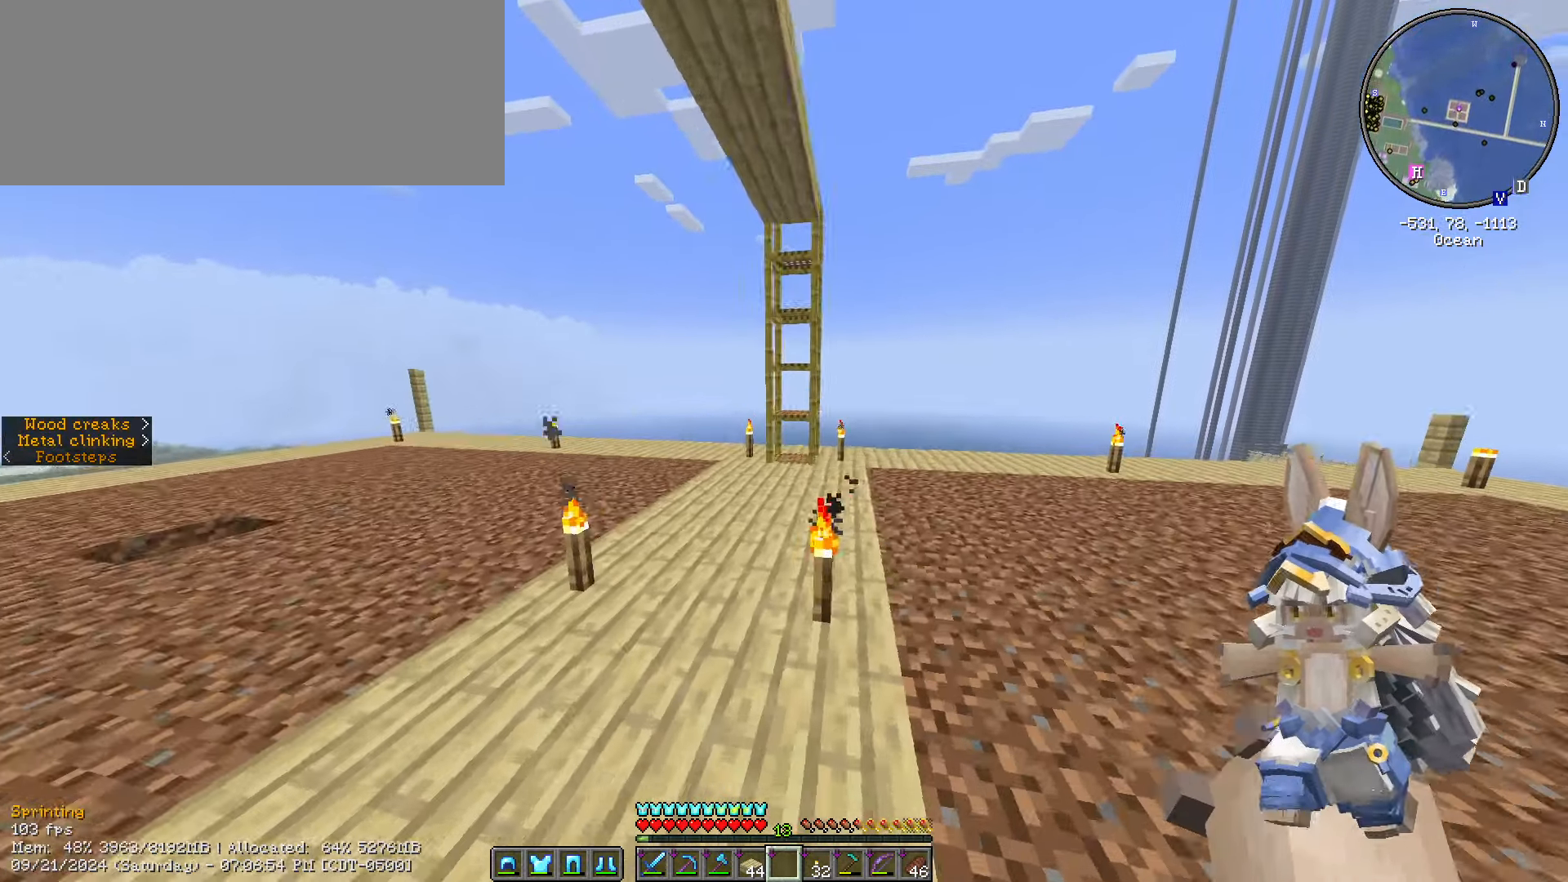
{"keys": ["ctrl_l", "w"], "mouse": [], "events": [[50, "d", "up"]]}
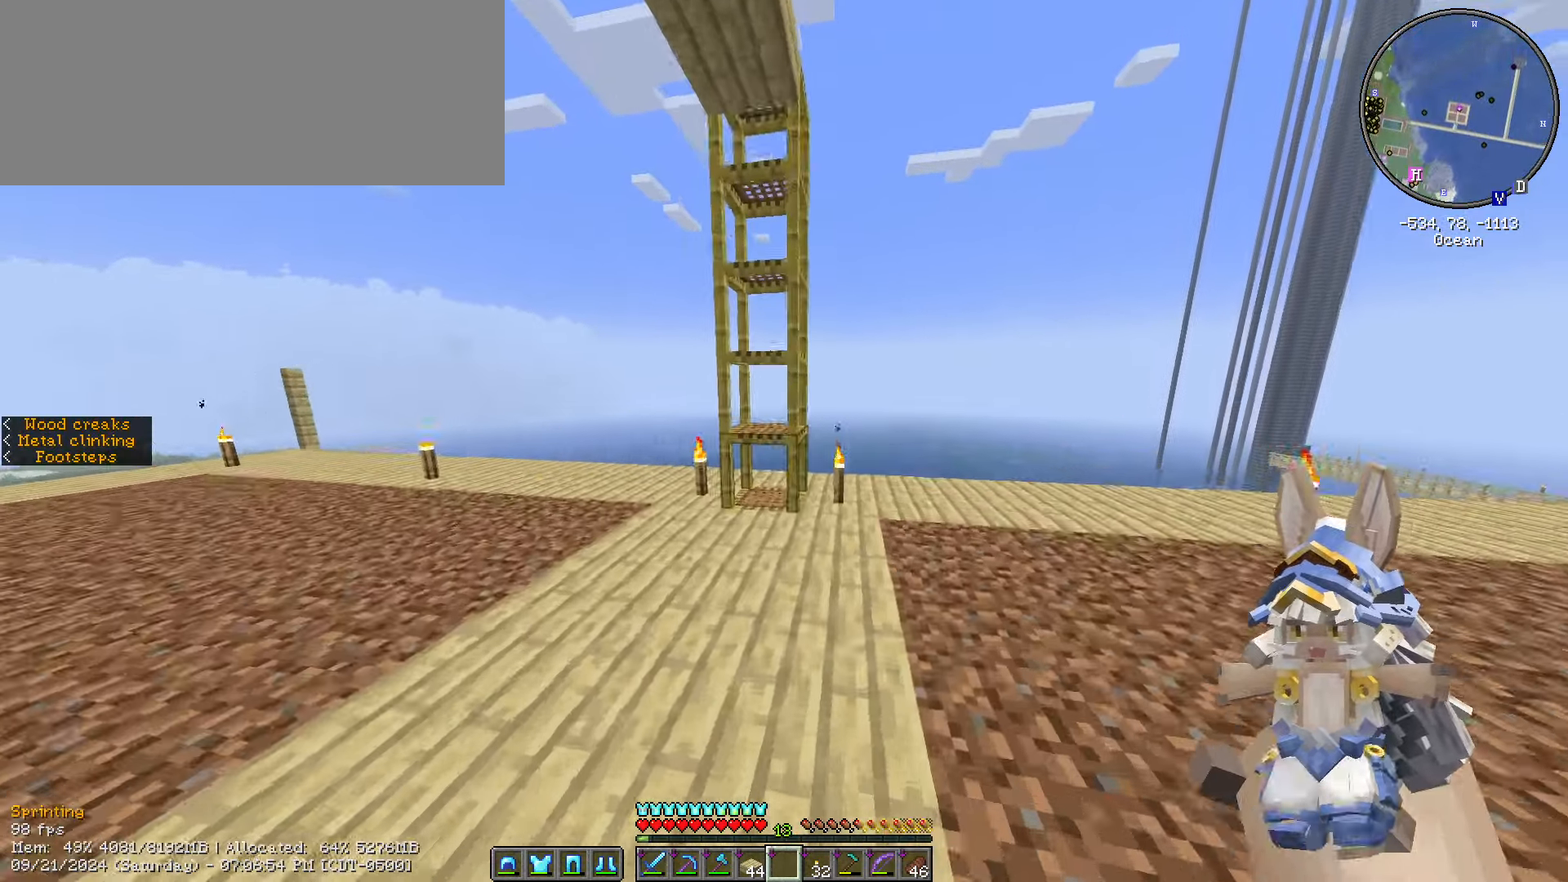
{"keys": ["ctrl_l", "w"], "mouse": [], "events": []}
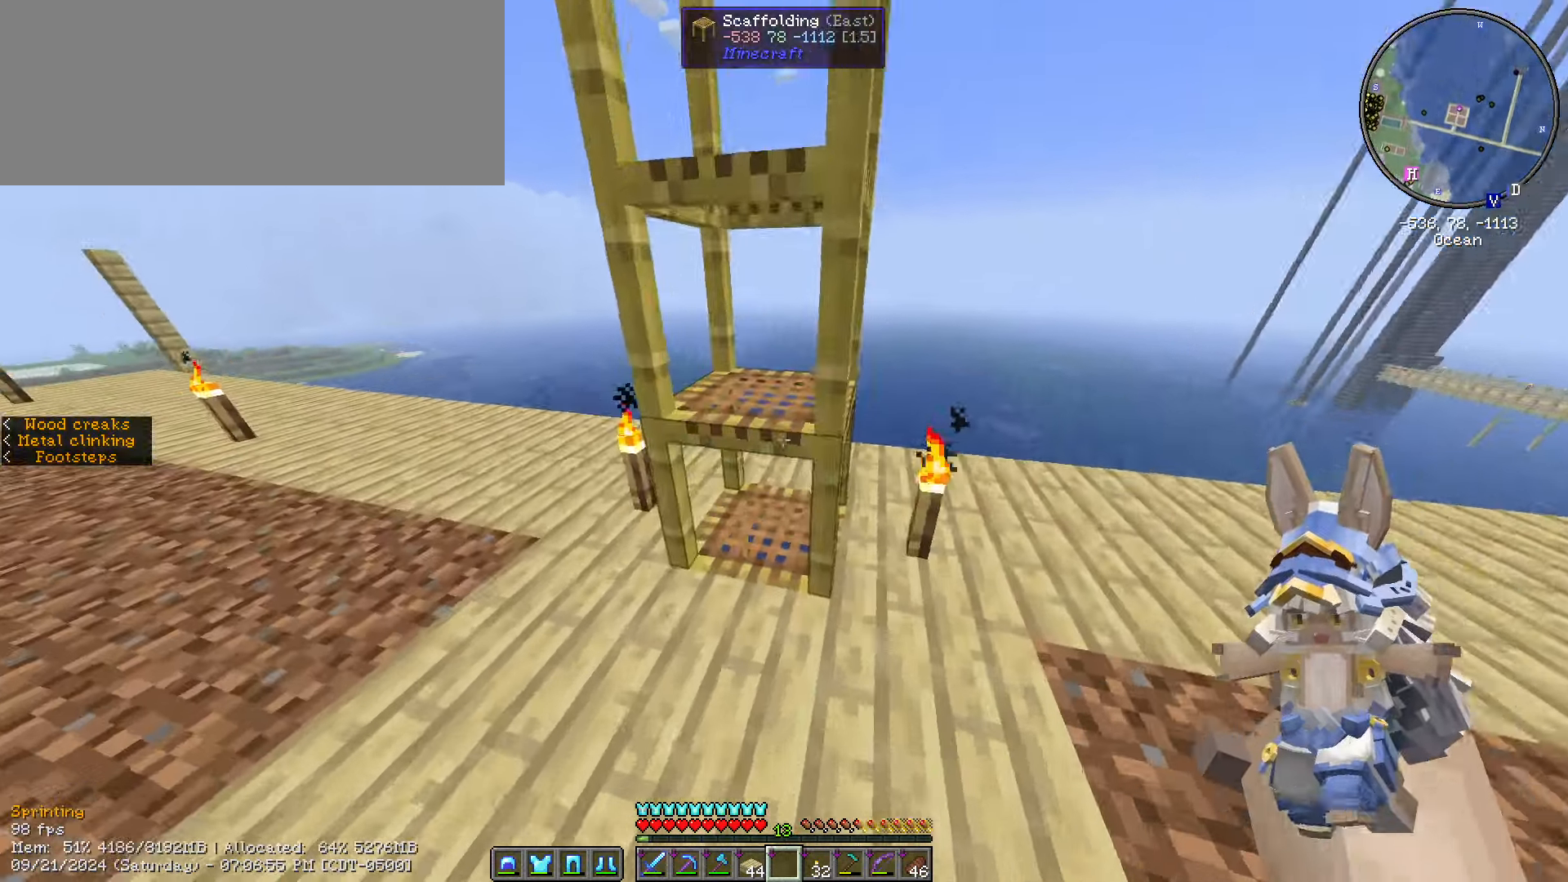
{"keys": [], "mouse": [], "events": [[83, "ctrl_l", "up"], [266, "w", "up"]]}
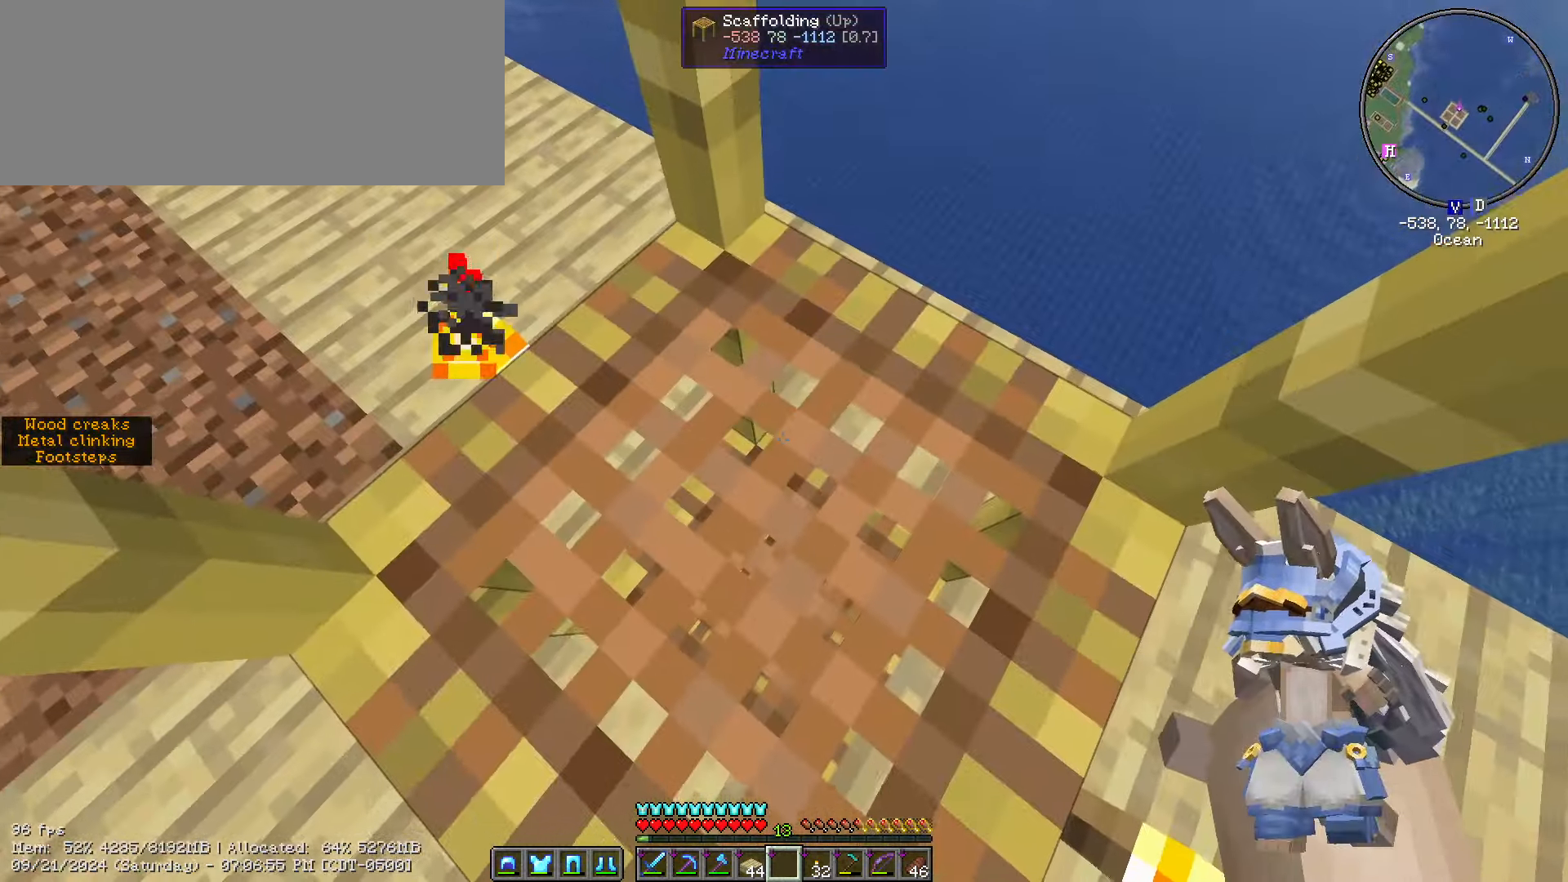
{"keys": ["space"], "mouse": [], "events": [[432, "space", "down"]]}
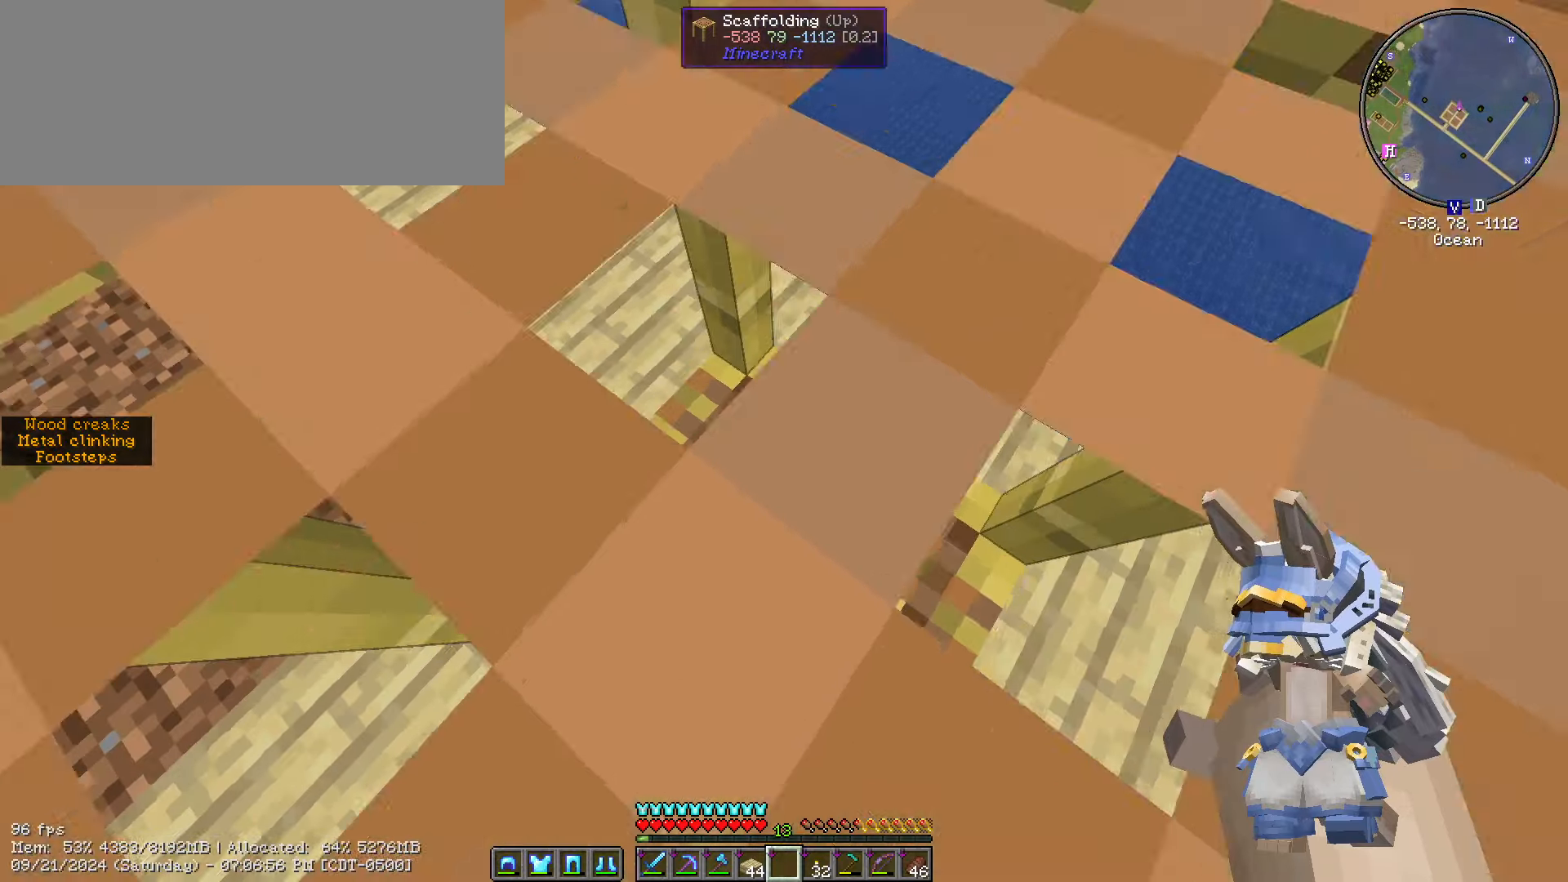
{"keys": ["space"], "mouse": [], "events": [[300, "caps_lock", "down"], [450, "caps_lock", "up"]]}
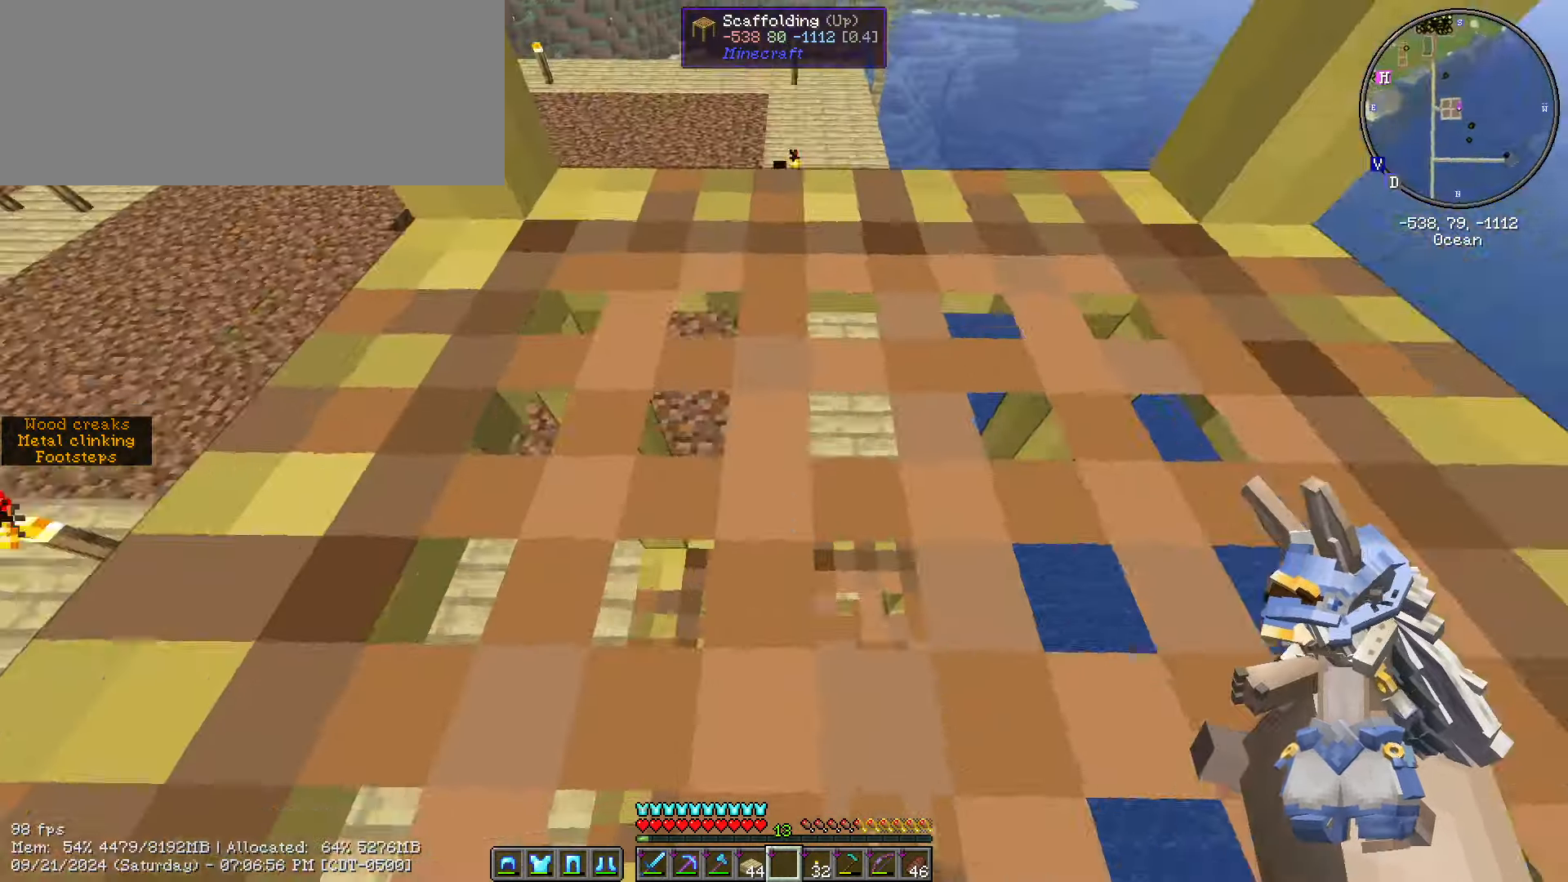
{"keys": [], "mouse": [], "events": [[33, "caps_lock", "down"], [283, "caps_lock", "up"], [283, "e", "down"], [433, "e", "up"], [483, "space", "up"]]}
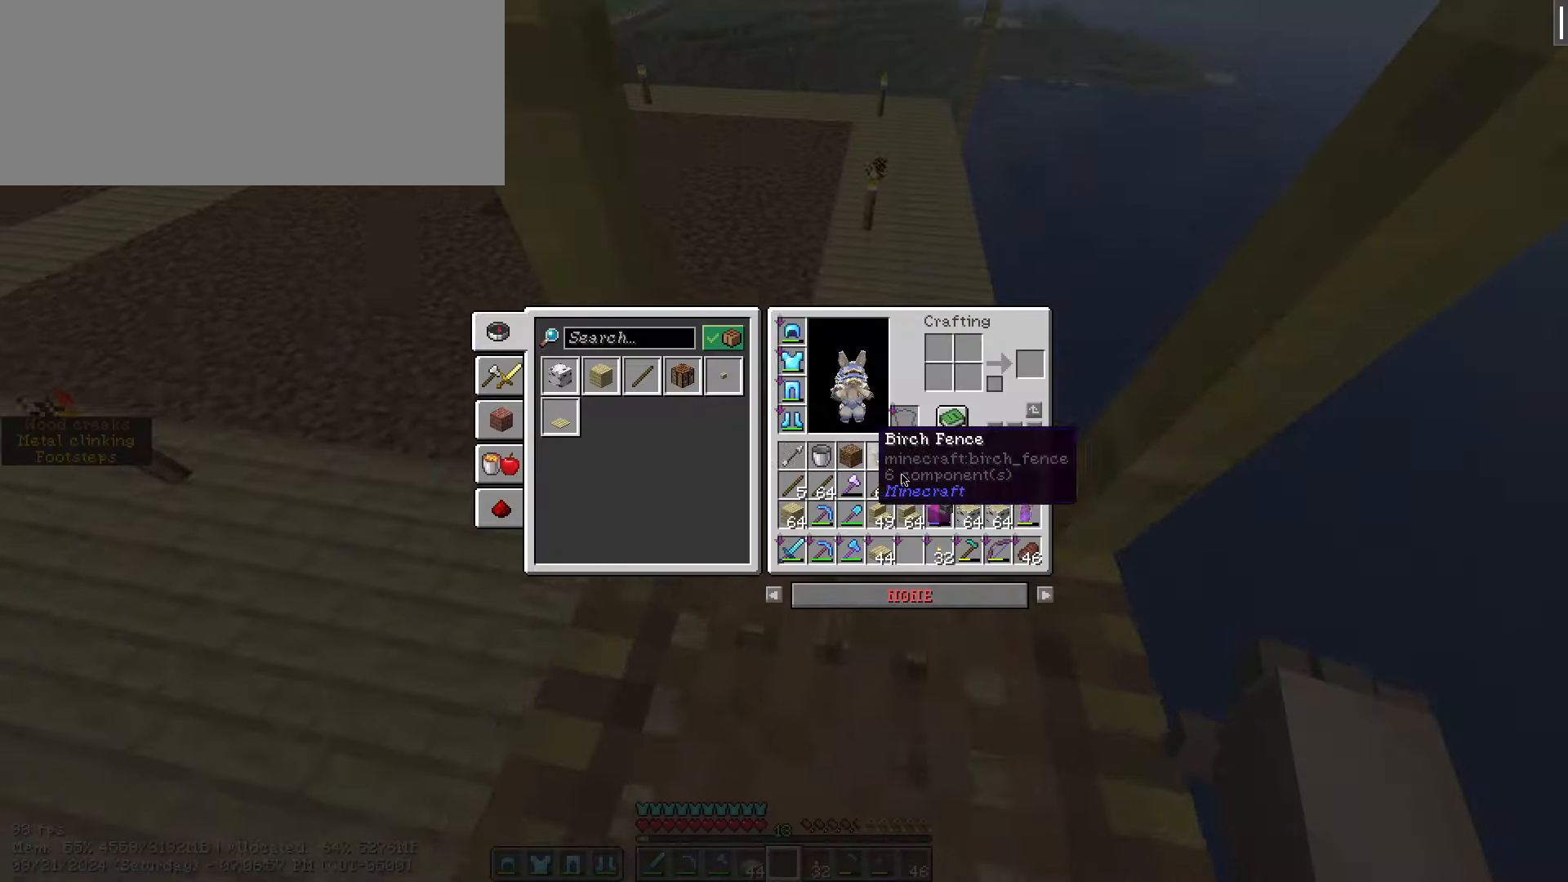
{"keys": [], "mouse": [], "events": []}
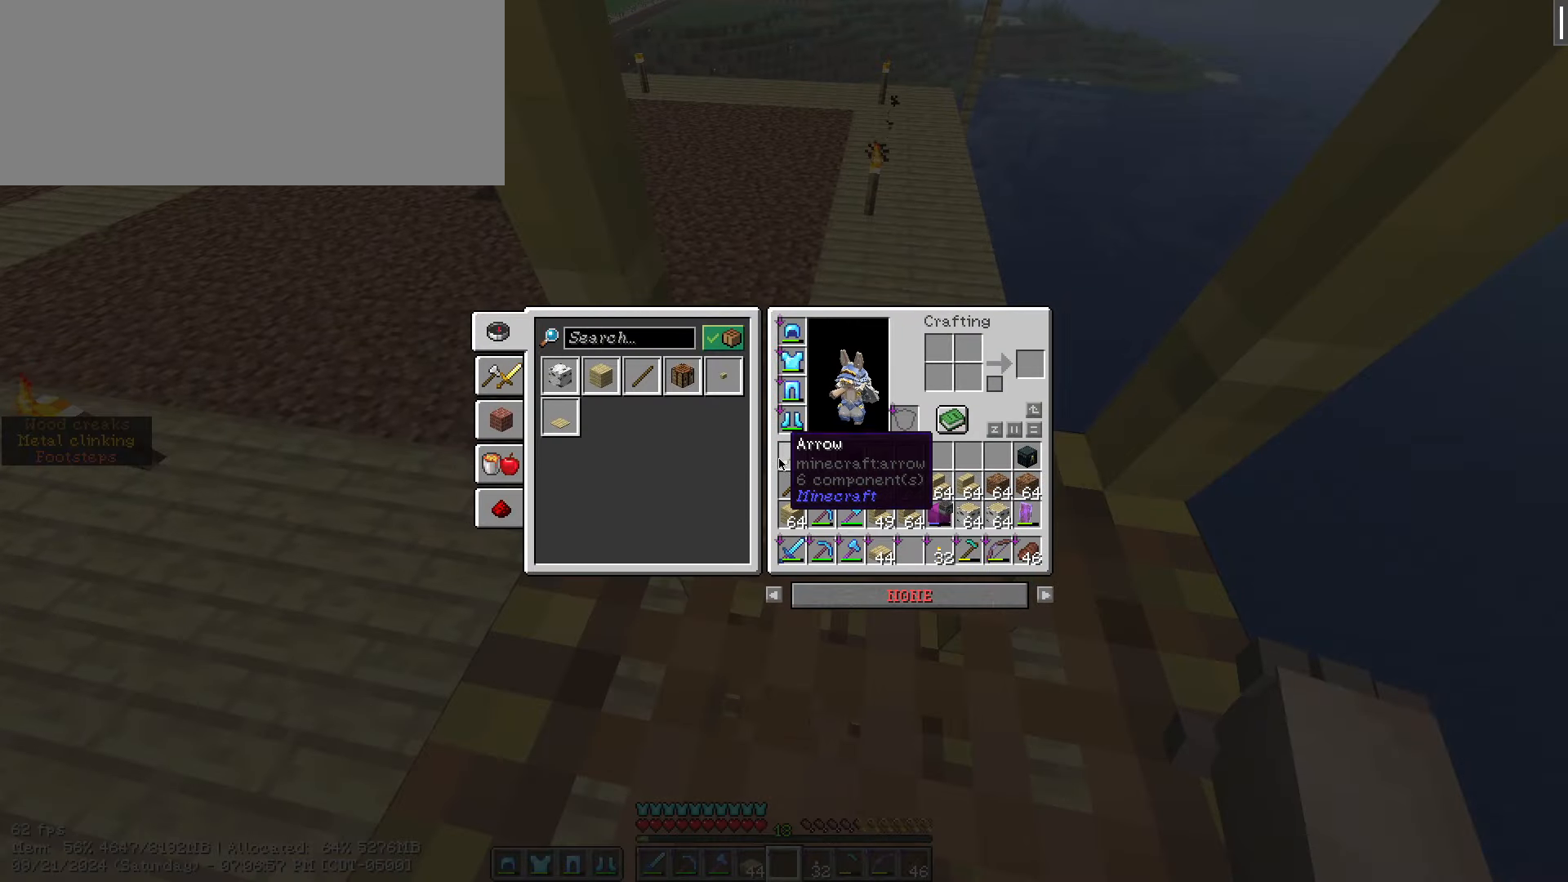
{"keys": ["shift_l"], "mouse": [], "events": [[250, "shift_l", "down"]]}
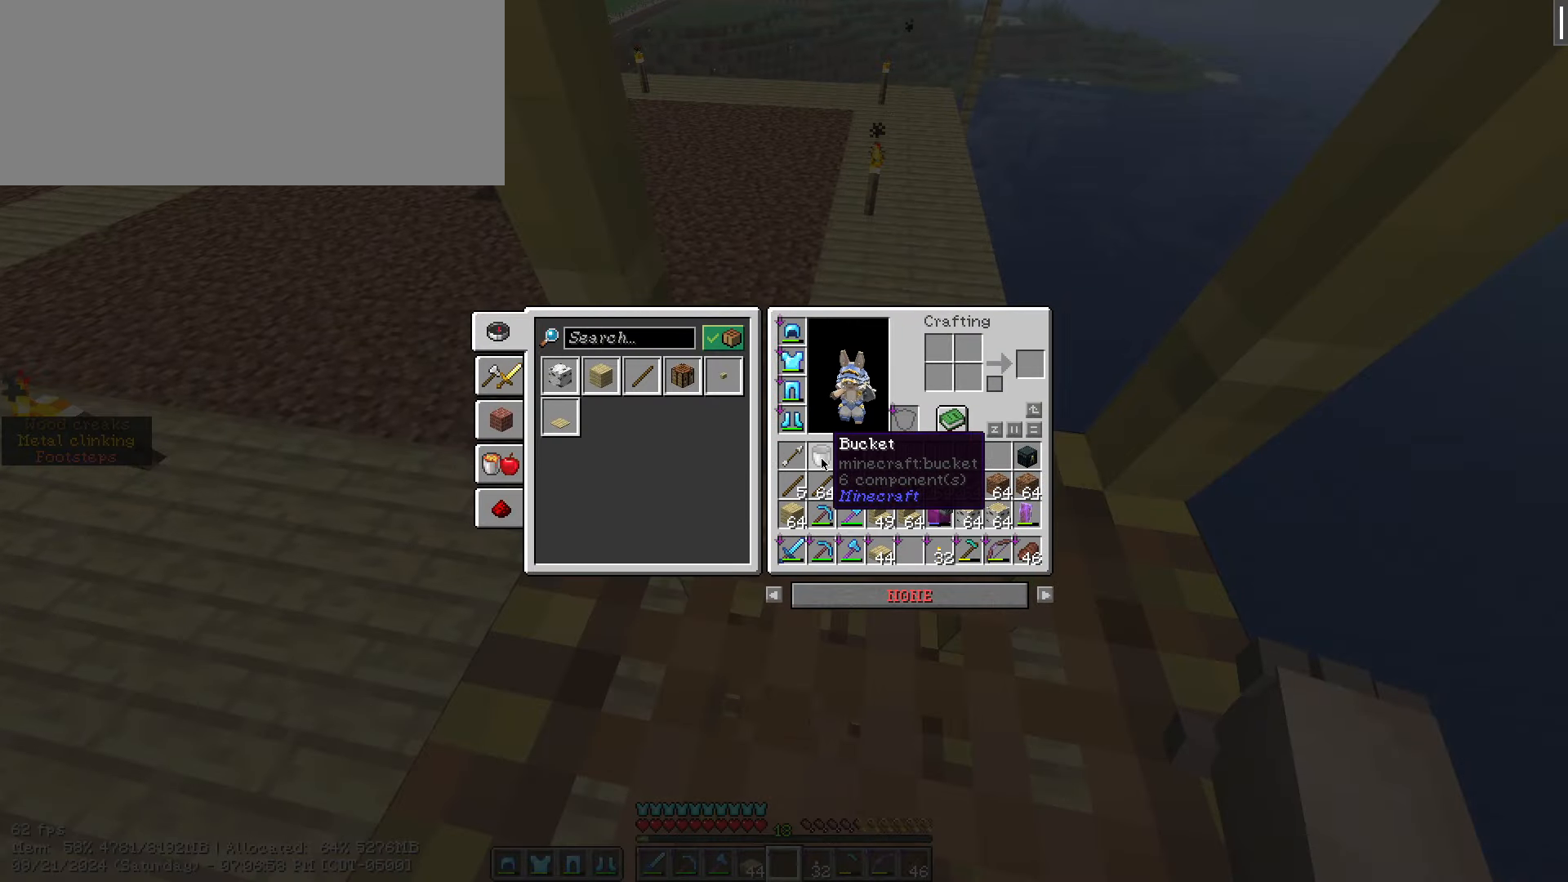
{"keys": [], "mouse": []}
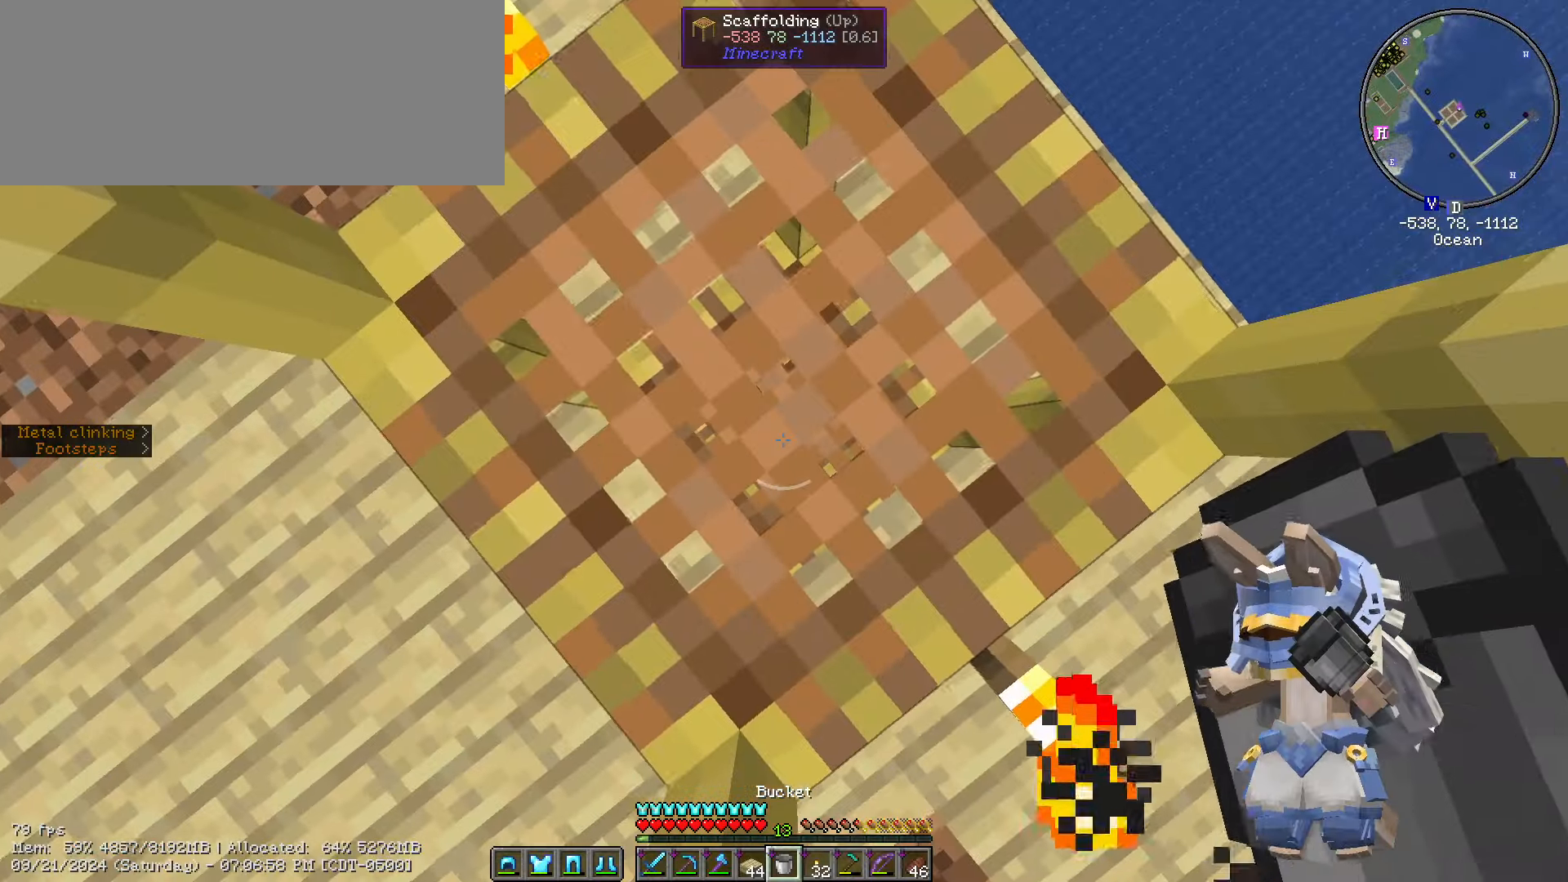
{"keys": [], "mouse": []}
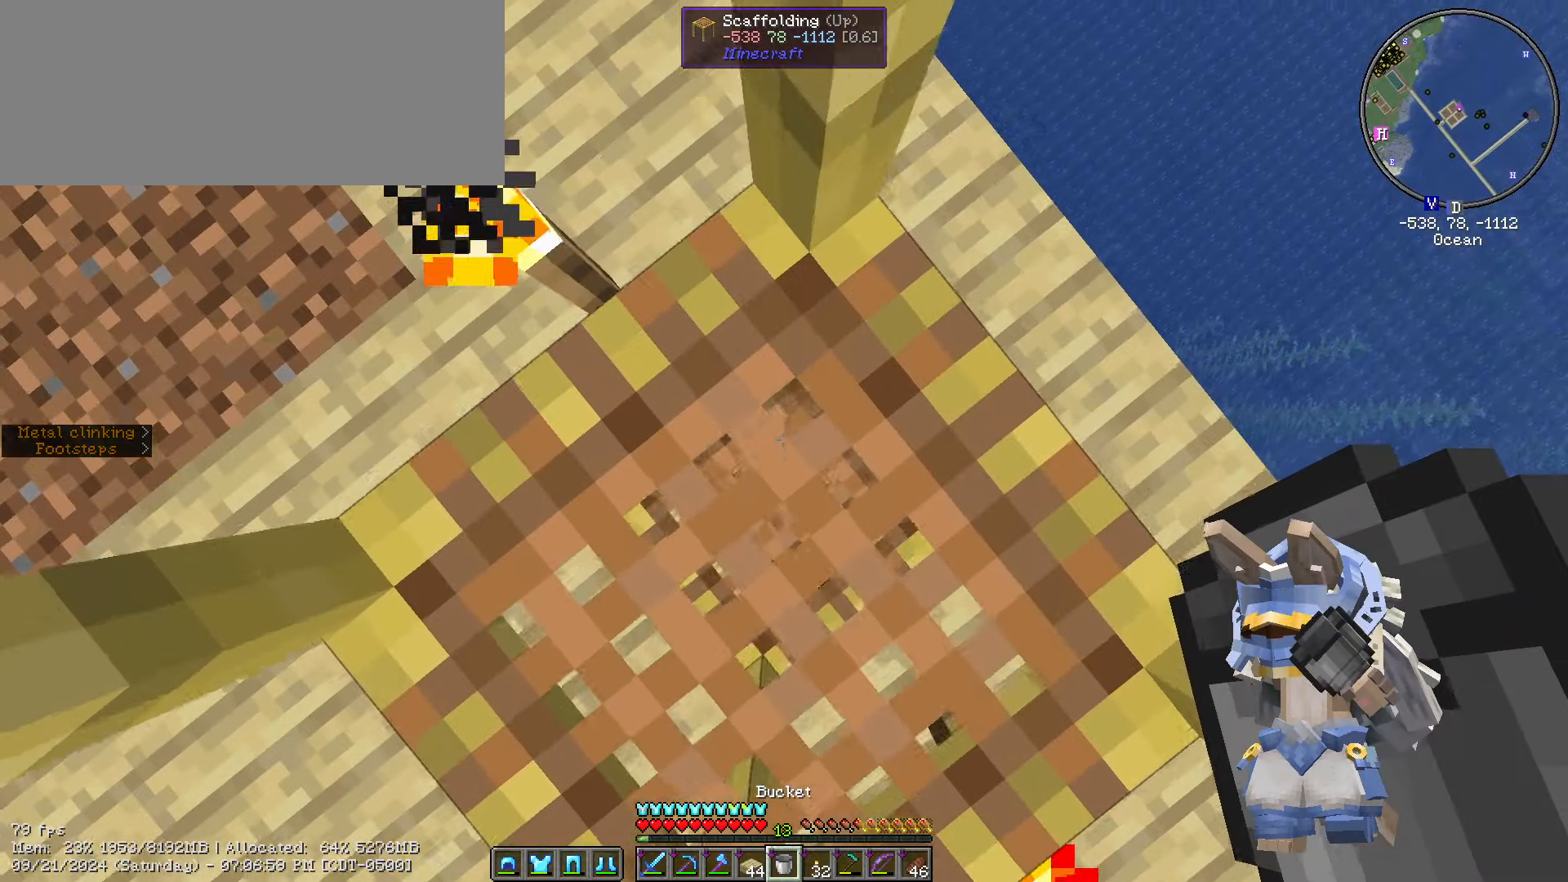
{"keys": ["s", "shift_l"], "mouse": [], "events": [[150, "shift_l", "down"], [433, "s", "down"]]}
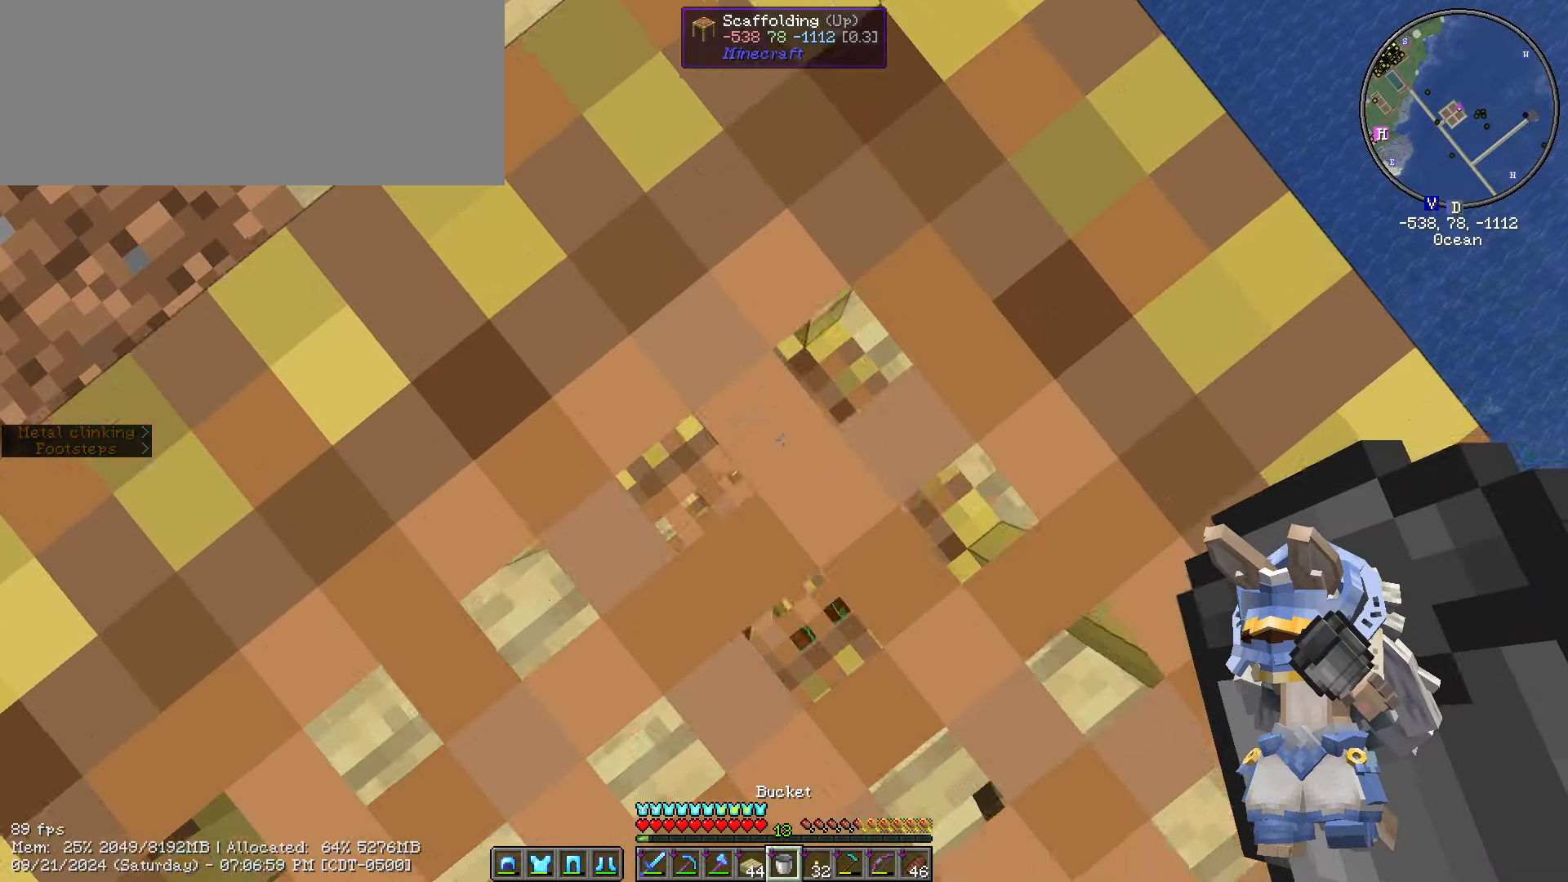
{"keys": ["s"], "mouse": [], "events": [[67, "s", "up"], [400, "shift_l", "up"], [483, "s", "down"]]}
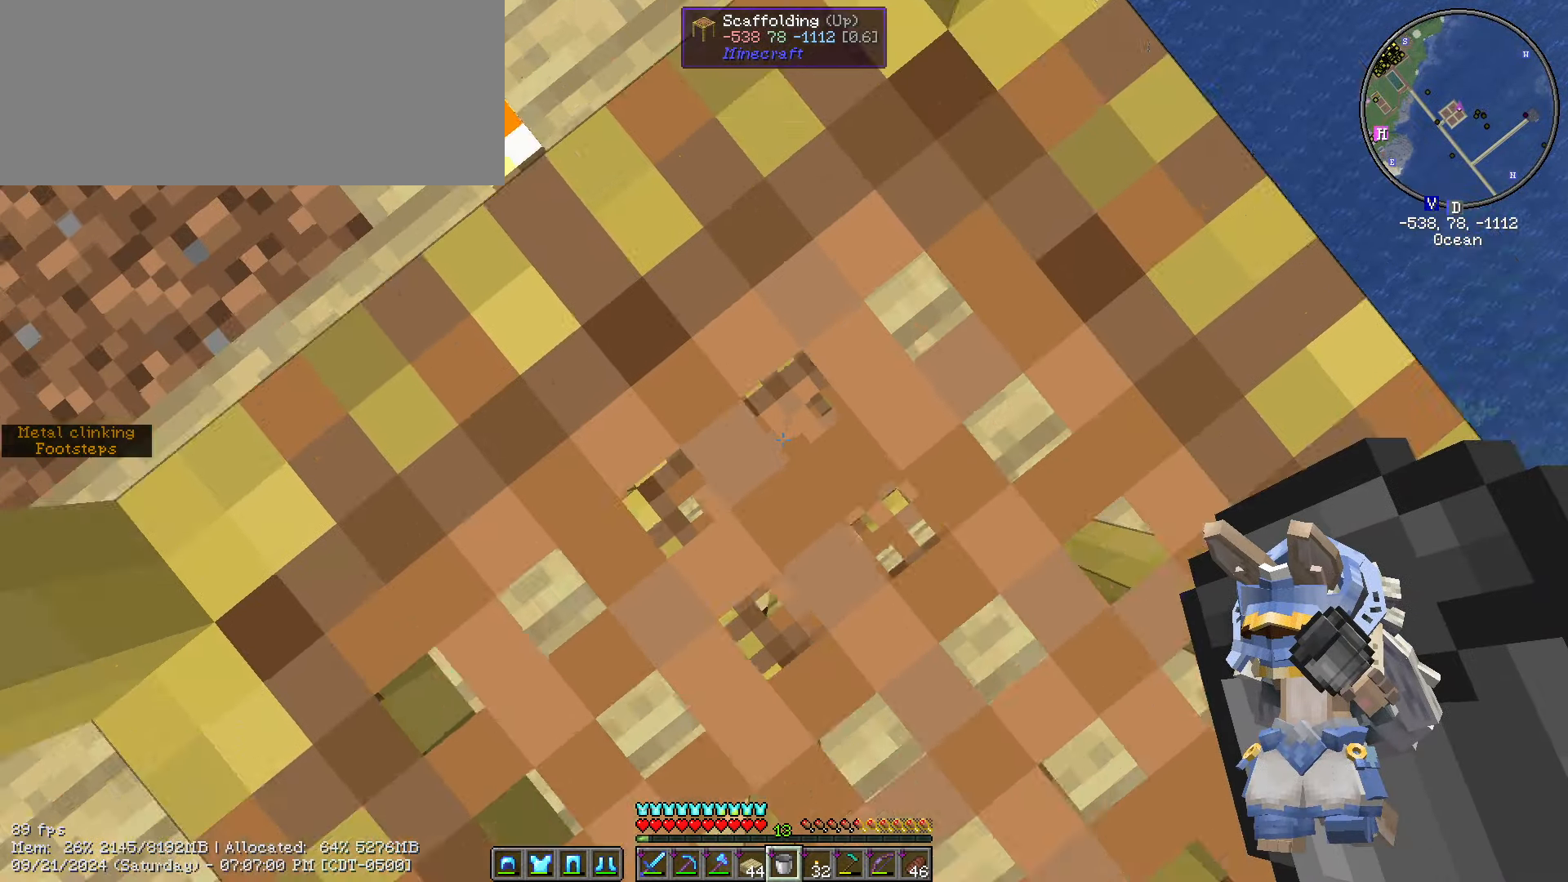
{"keys": ["shift_l"], "mouse": [], "events": [[100, "s", "up"], [400, "shift_l", "down"]]}
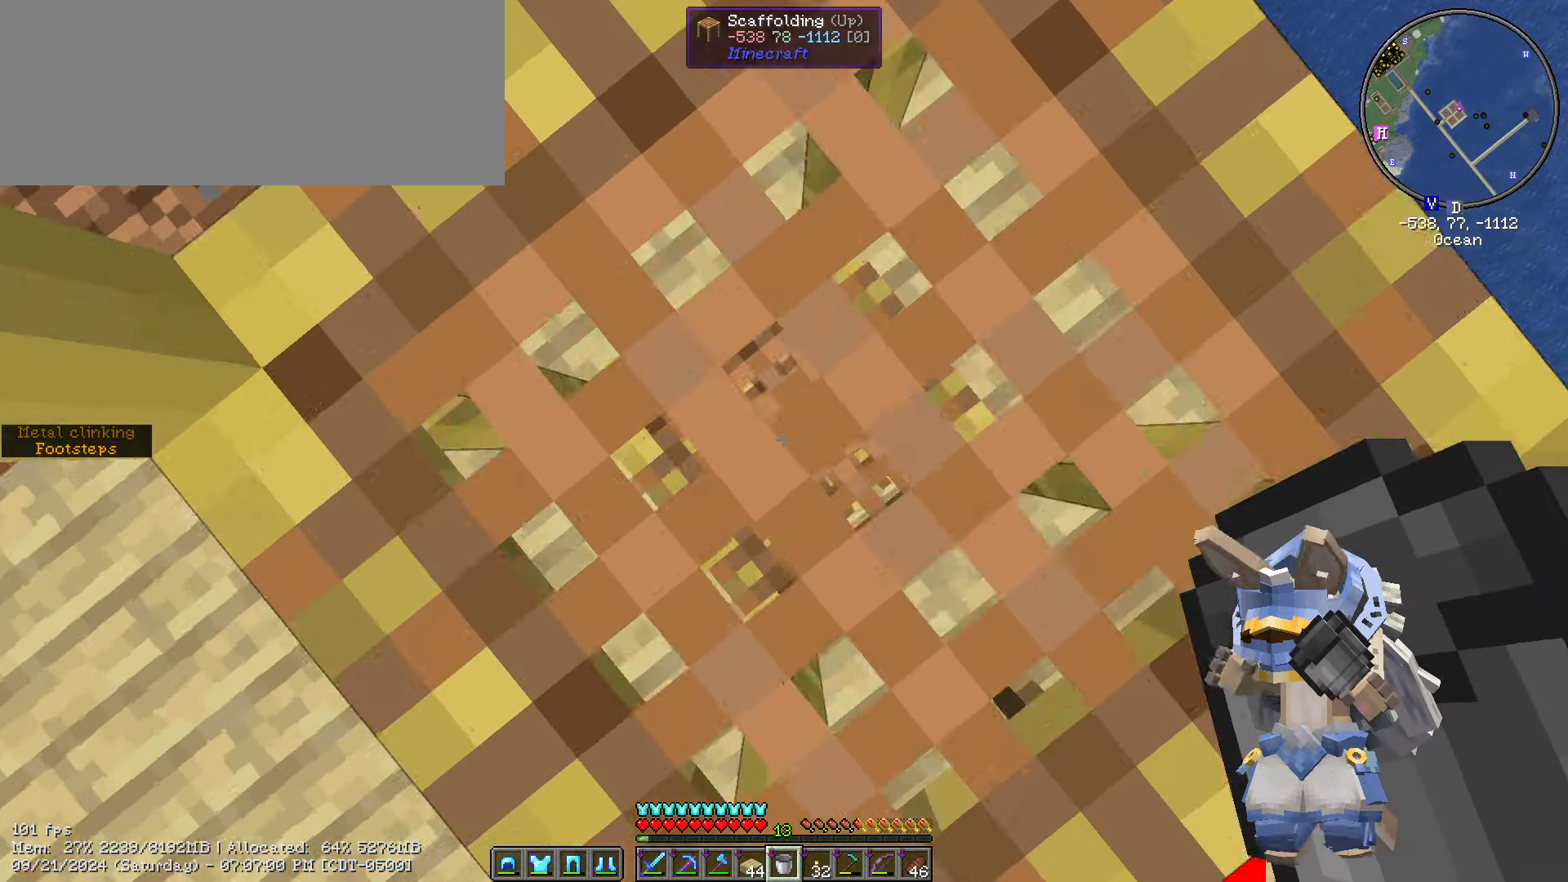
{"keys": ["shift_l"], "mouse": [], "events": []}
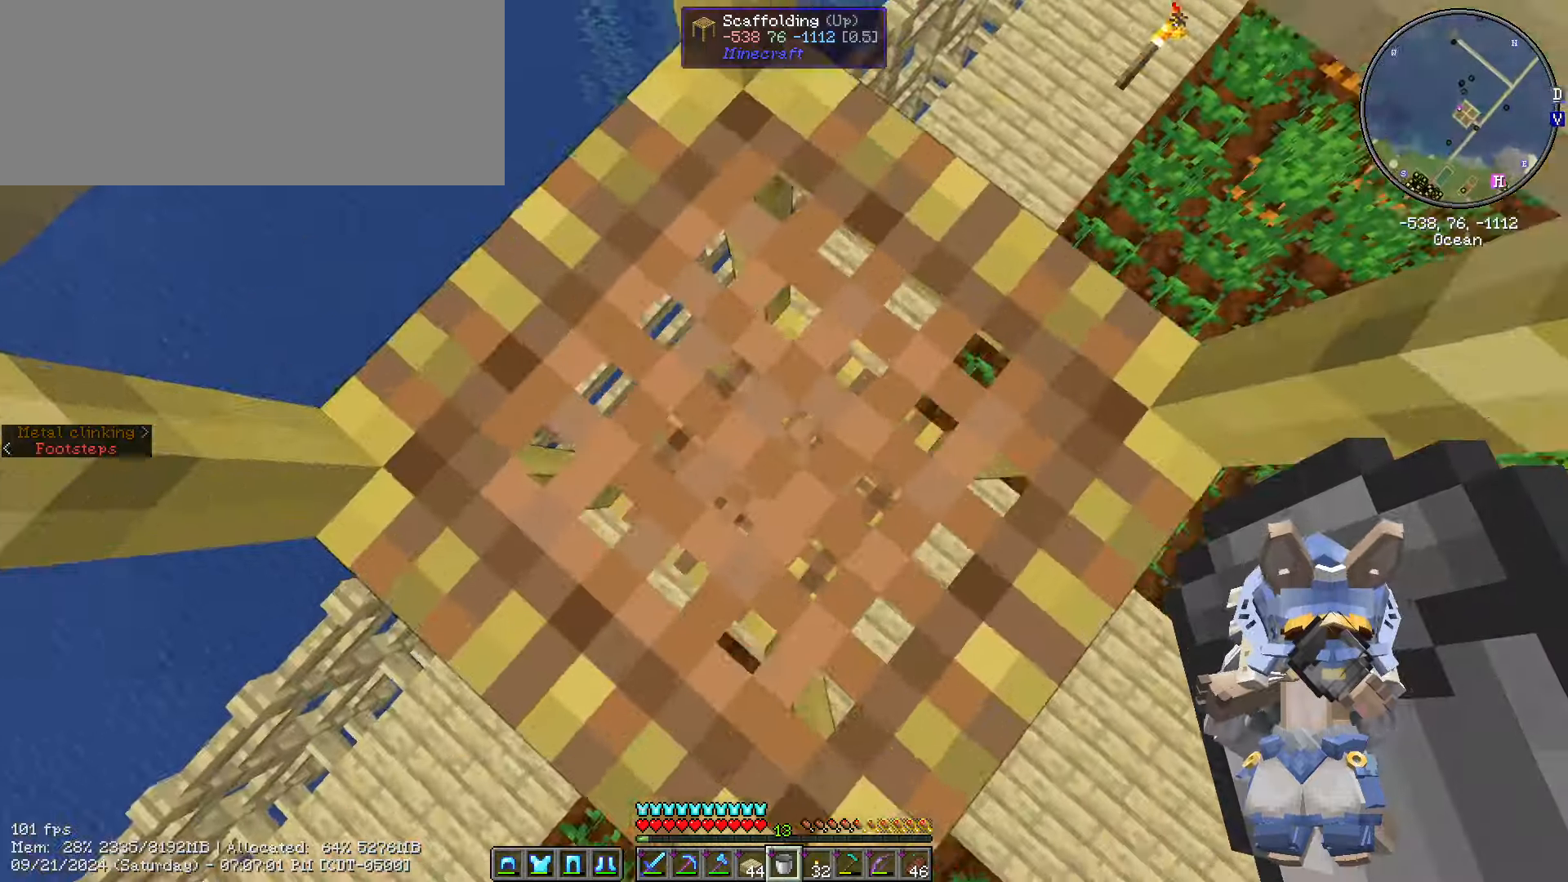
{"keys": ["shift_l"], "mouse": []}
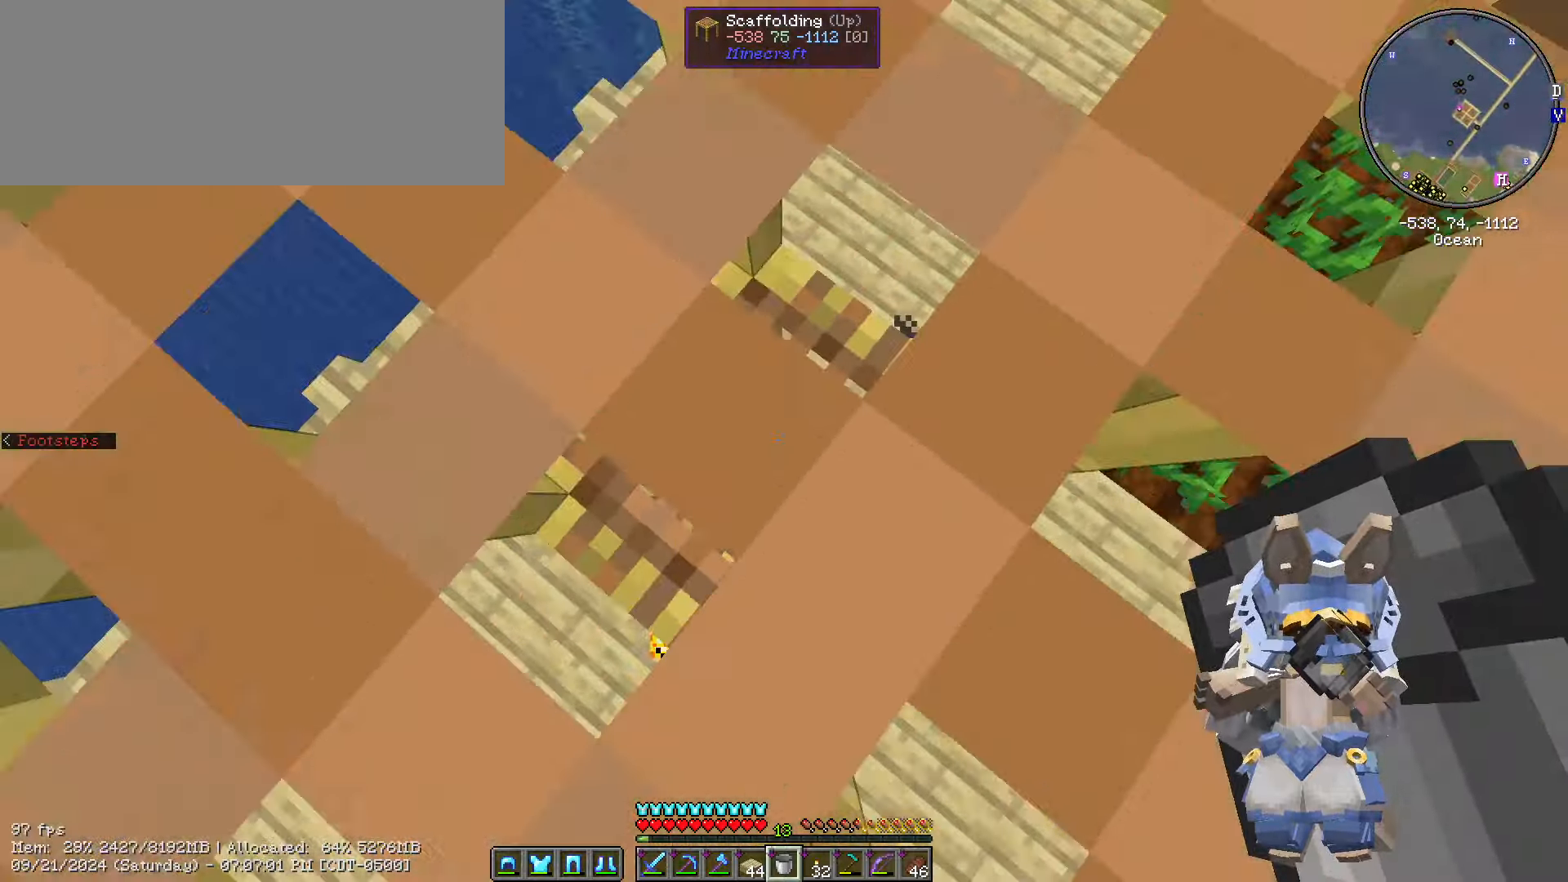
{"keys": ["shift_l"], "mouse": []}
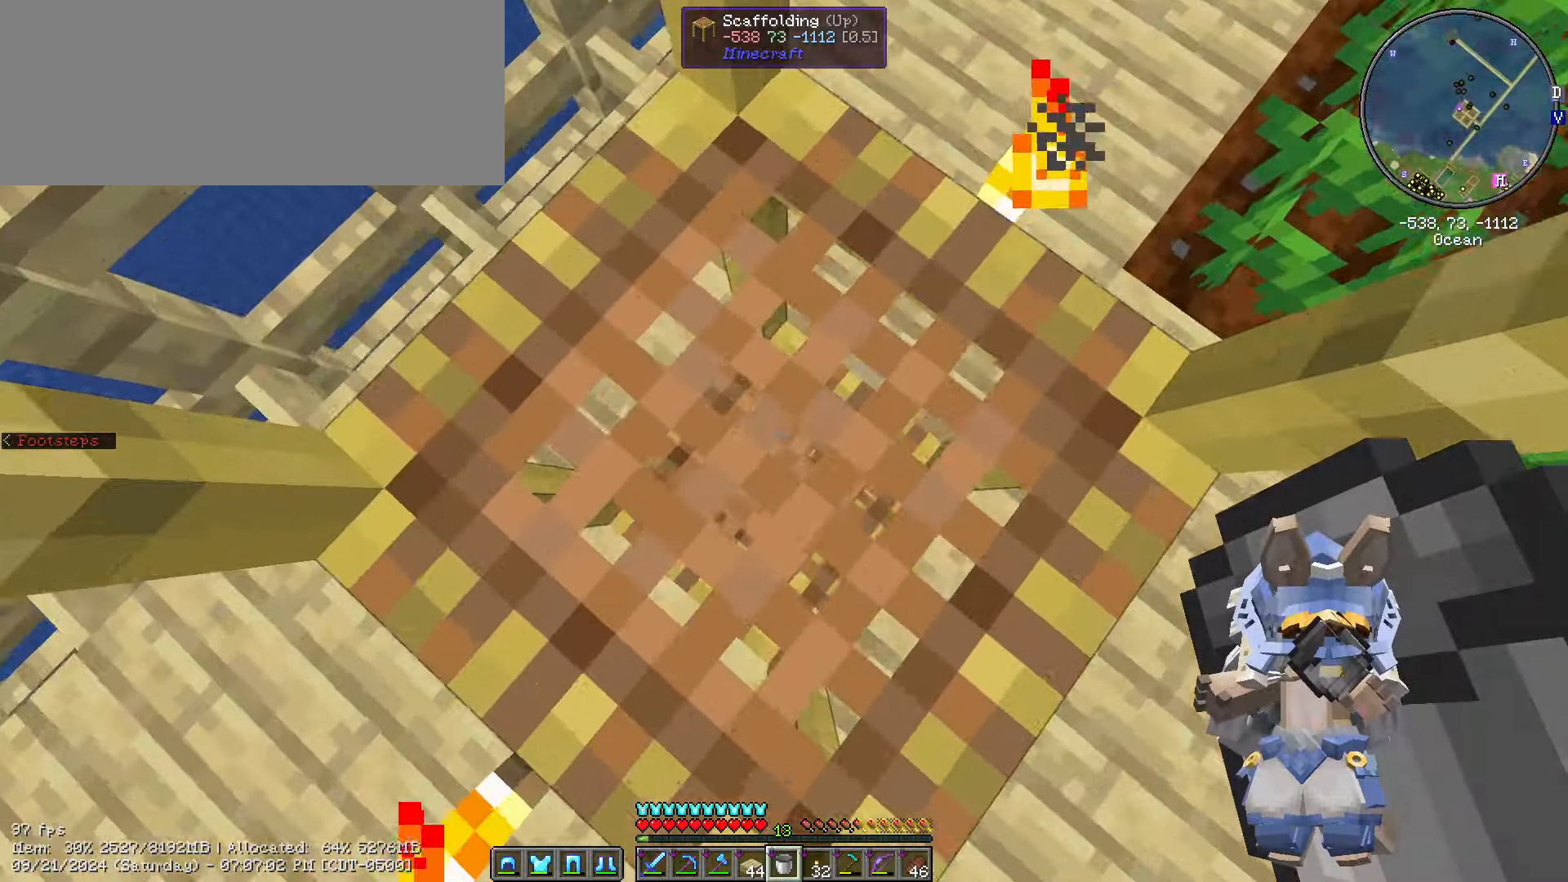
{"keys": ["shift_l"], "mouse": [], "events": [[100, "caps_lock", "down"], [234, "caps_lock", "up"]]}
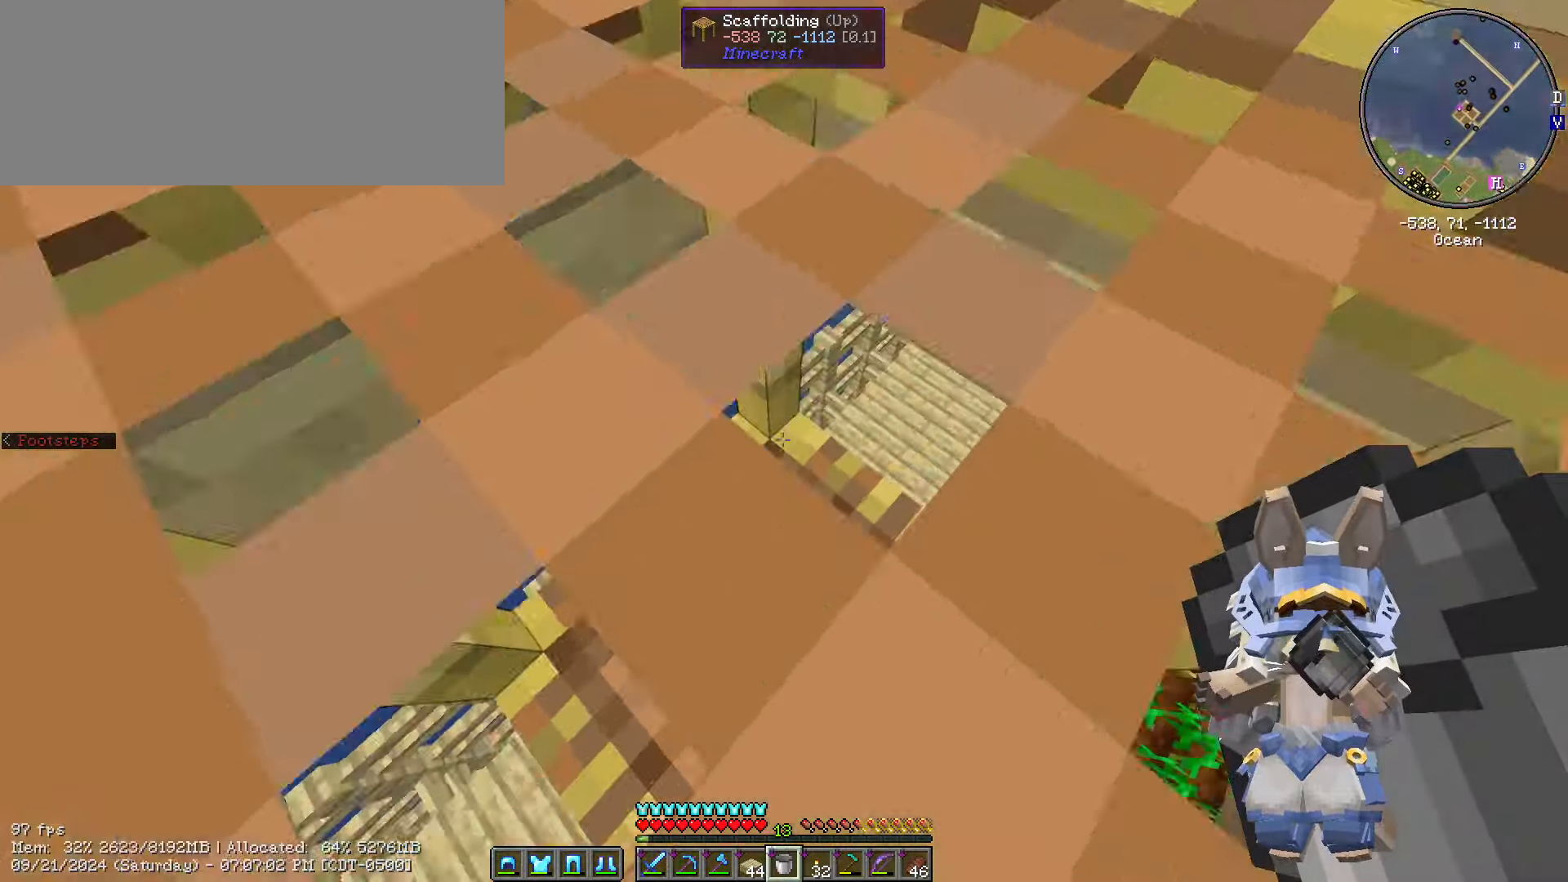
{"keys": ["shift_l"], "mouse": [], "events": []}
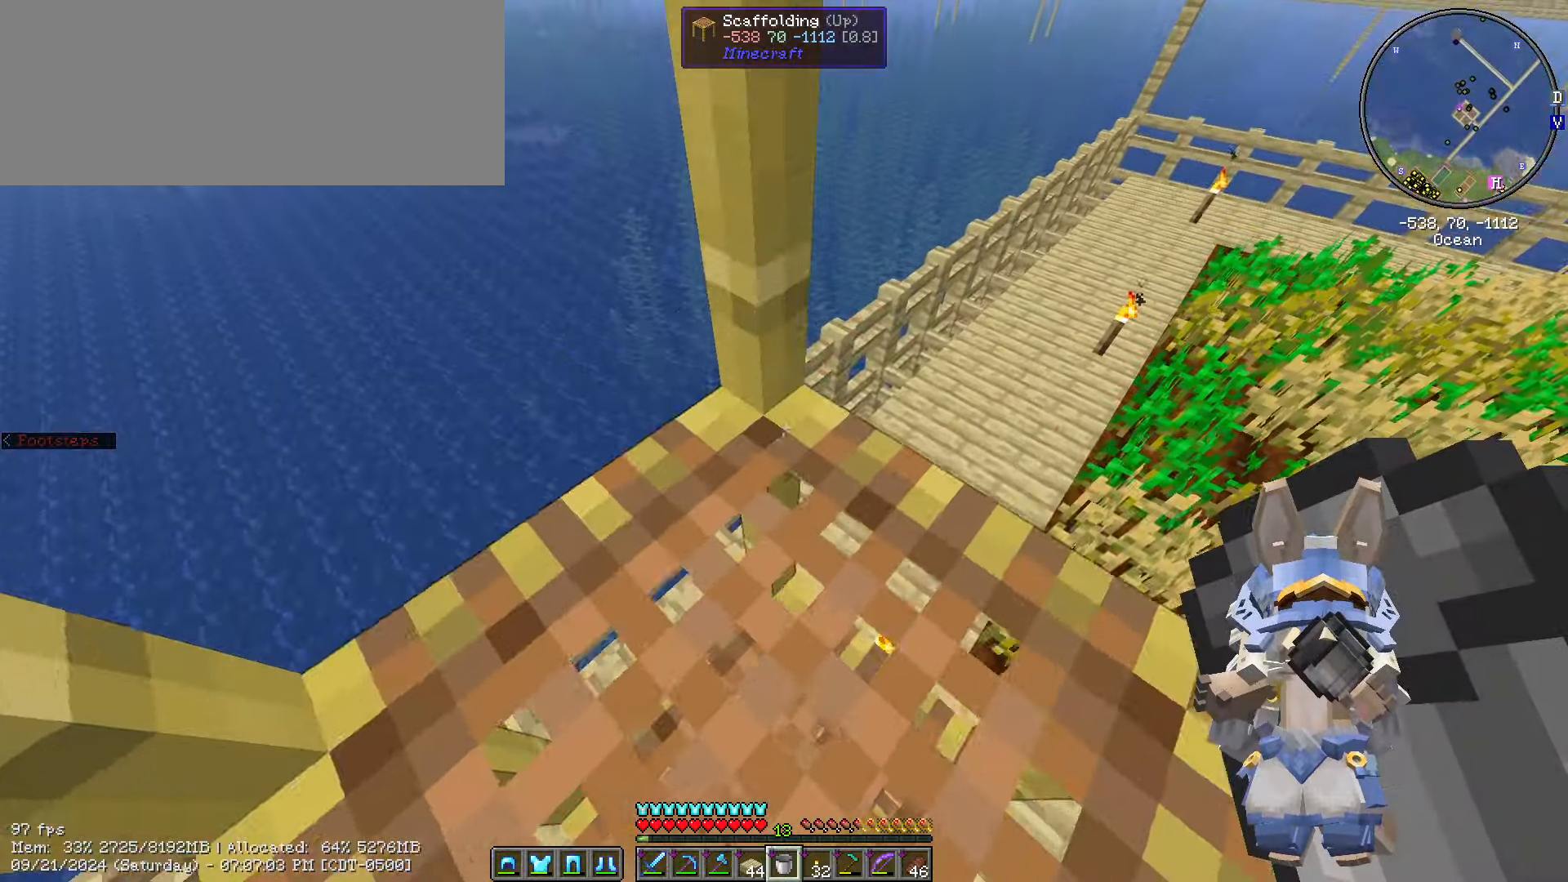
{"keys": ["shift_l"], "mouse": [], "events": []}
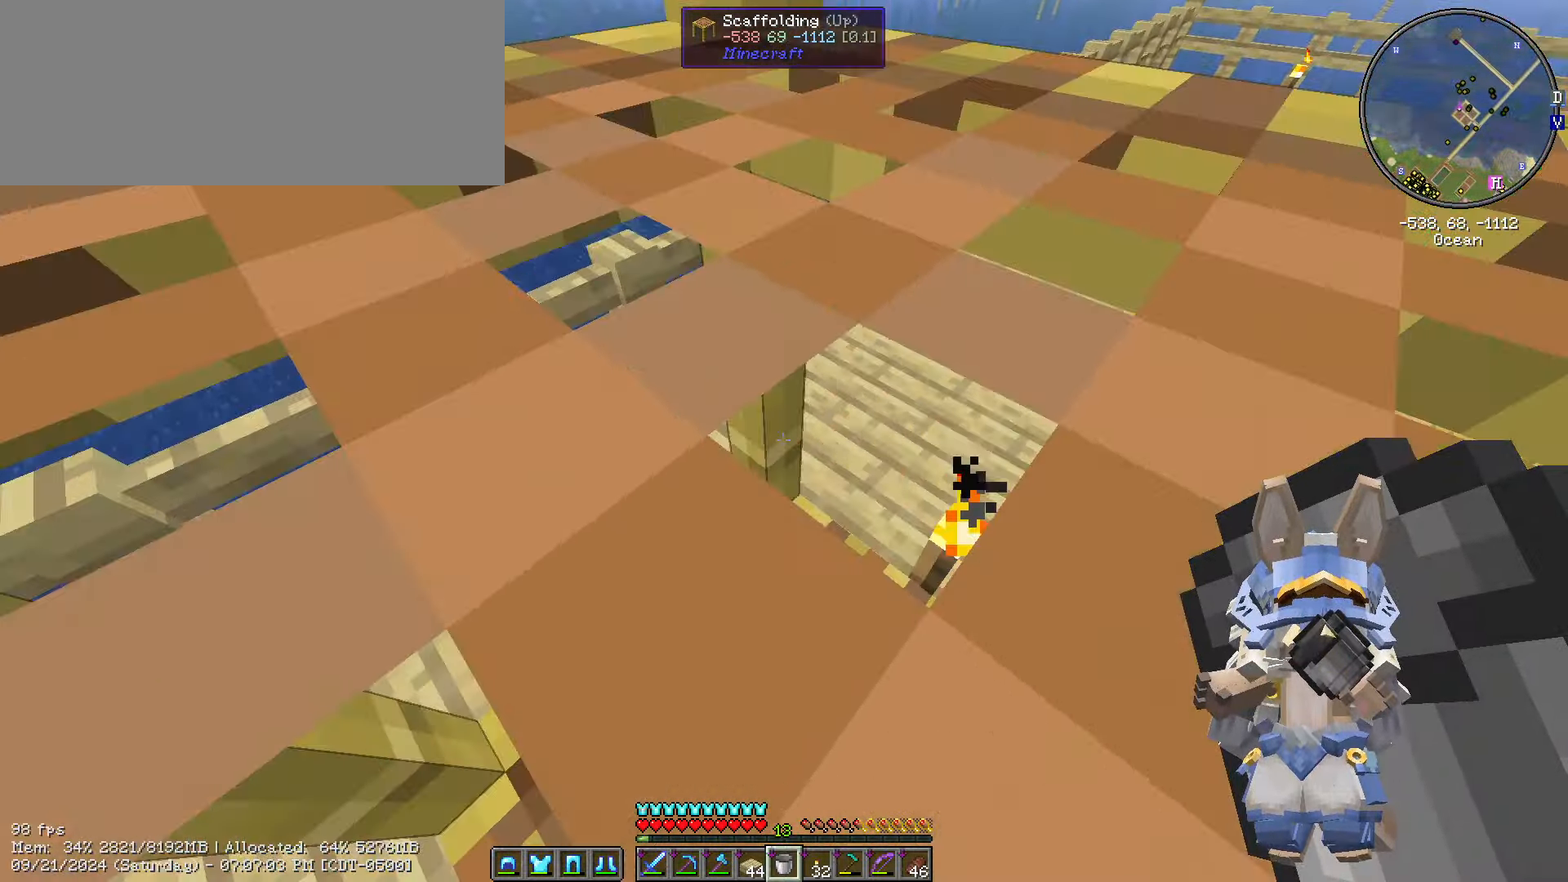
{"keys": ["shift_l"], "mouse": [], "events": []}
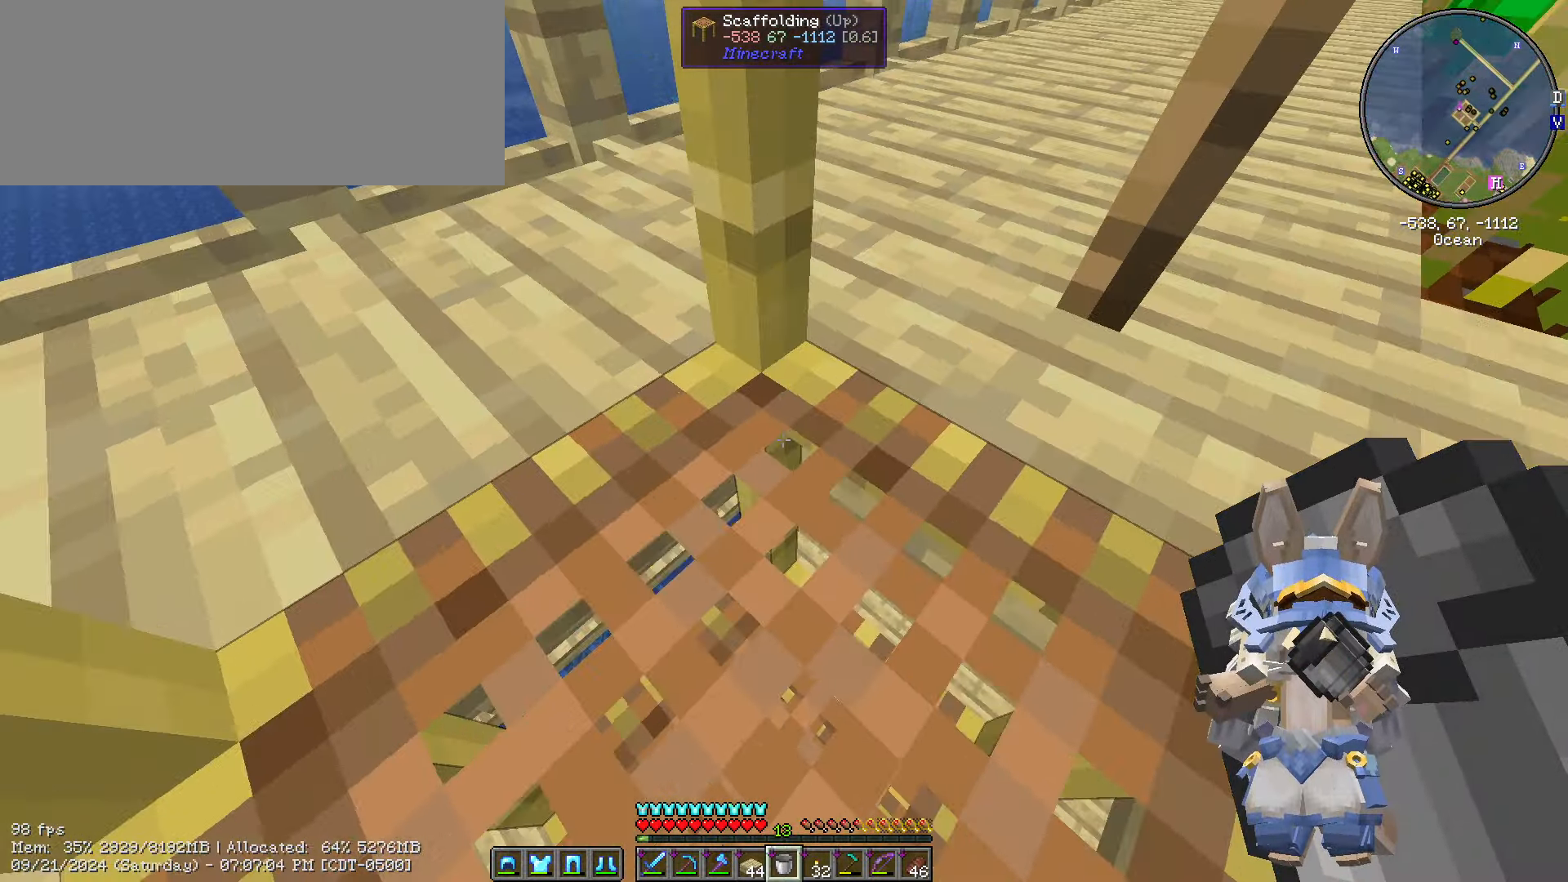
{"keys": ["shift_l"], "mouse": [], "events": []}
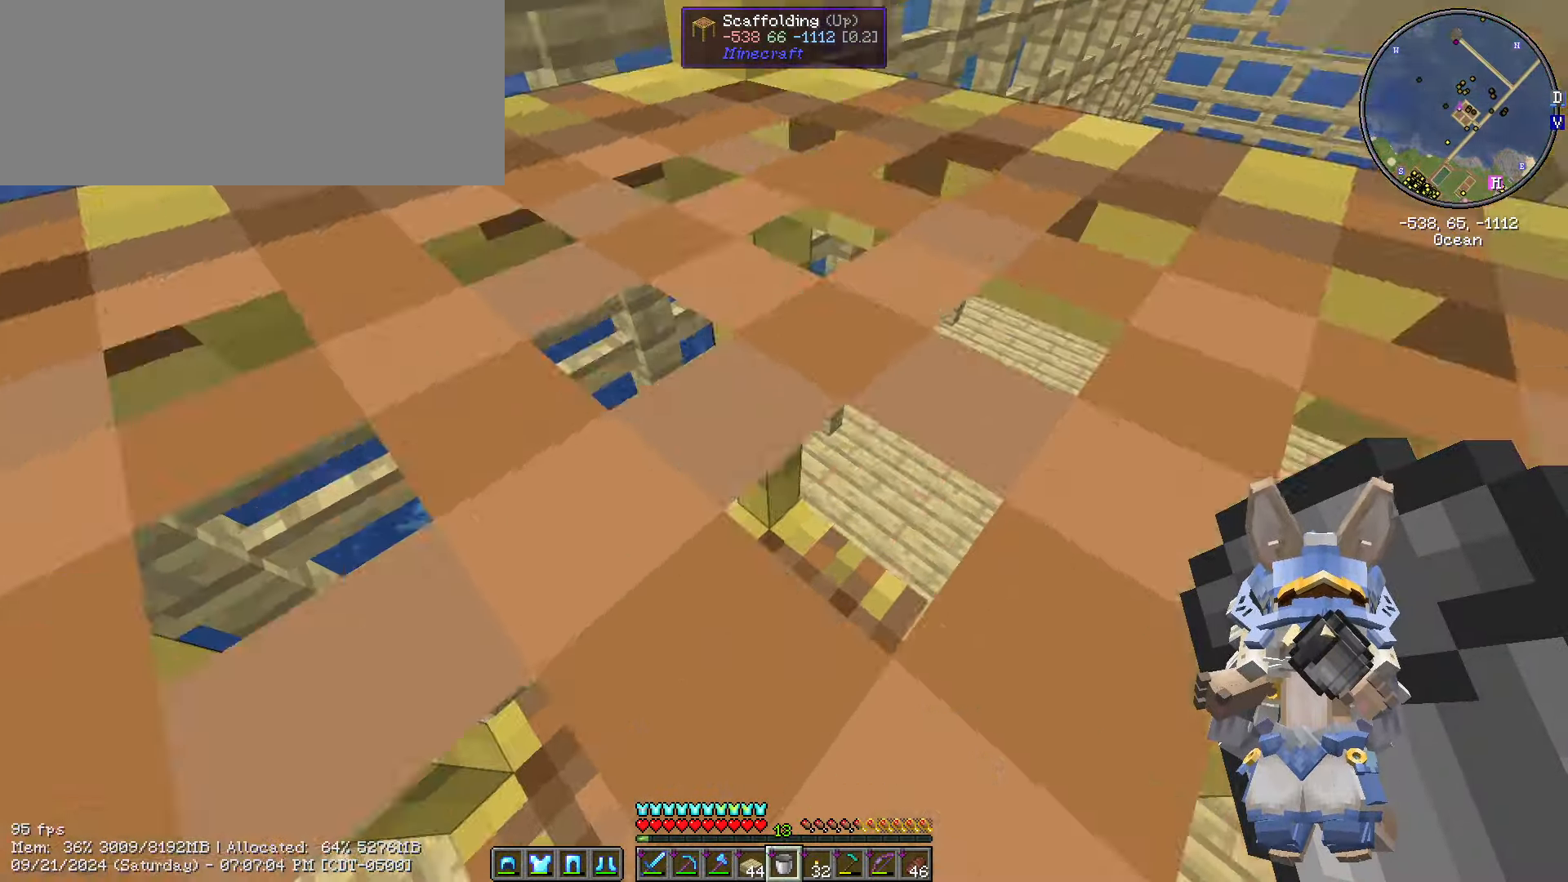
{"keys": ["ctrl_l", "w"], "mouse": [], "events": [[250, "w", "down"], [334, "shift_l", "up"], [450, "ctrl_l", "down"]]}
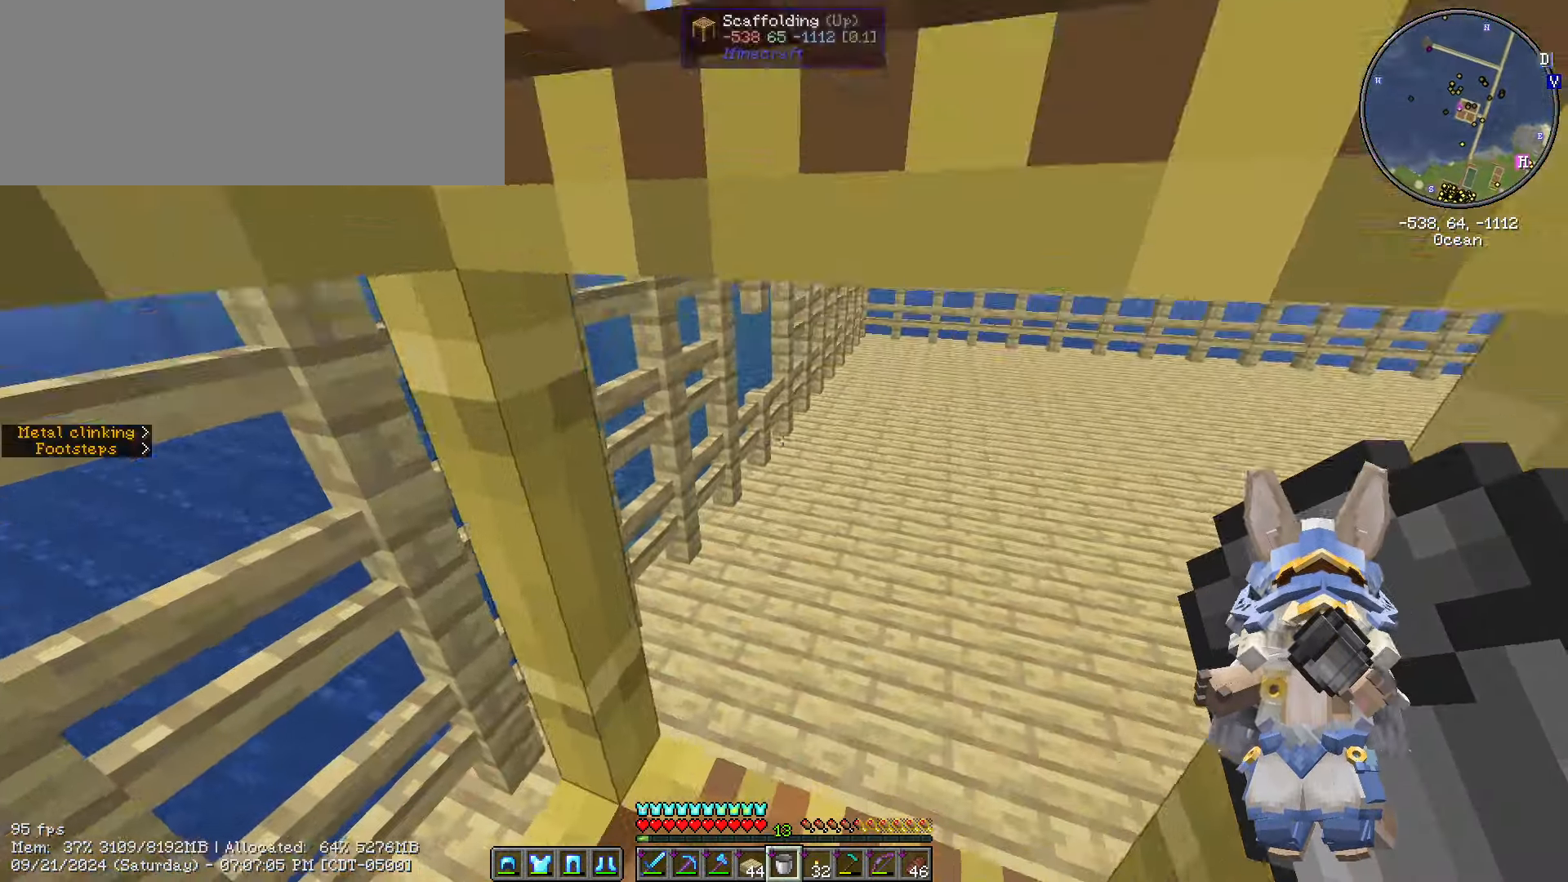
{"keys": ["ctrl_l", "d", "w"], "mouse": [], "events": [[384, "d", "down"]]}
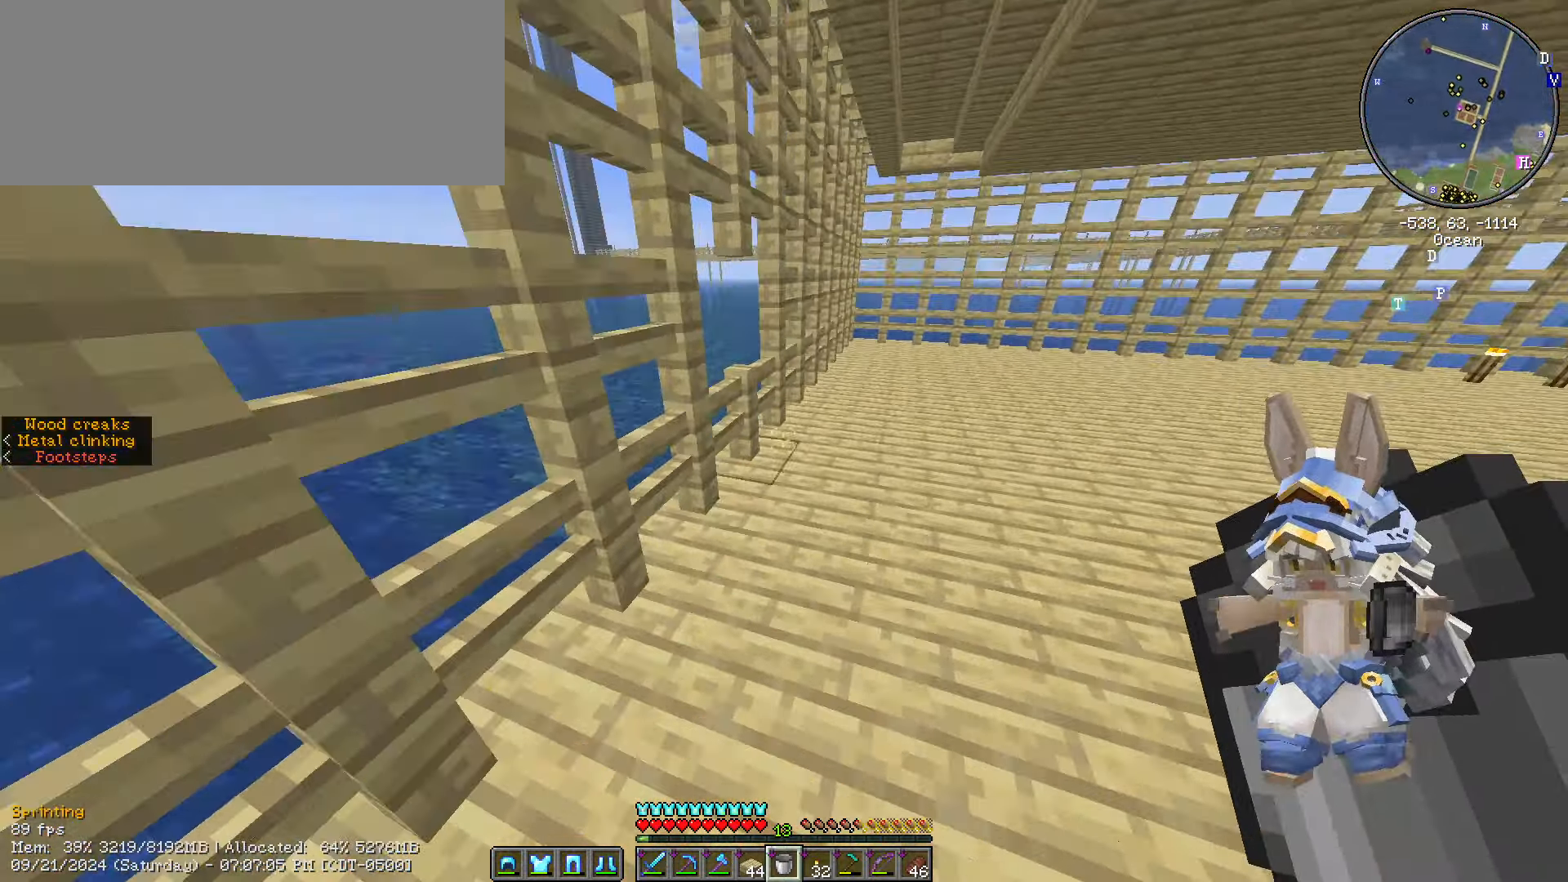
{"keys": ["w"], "mouse": [], "events": [[100, "d", "up"], [501, "ctrl_l", "up"]]}
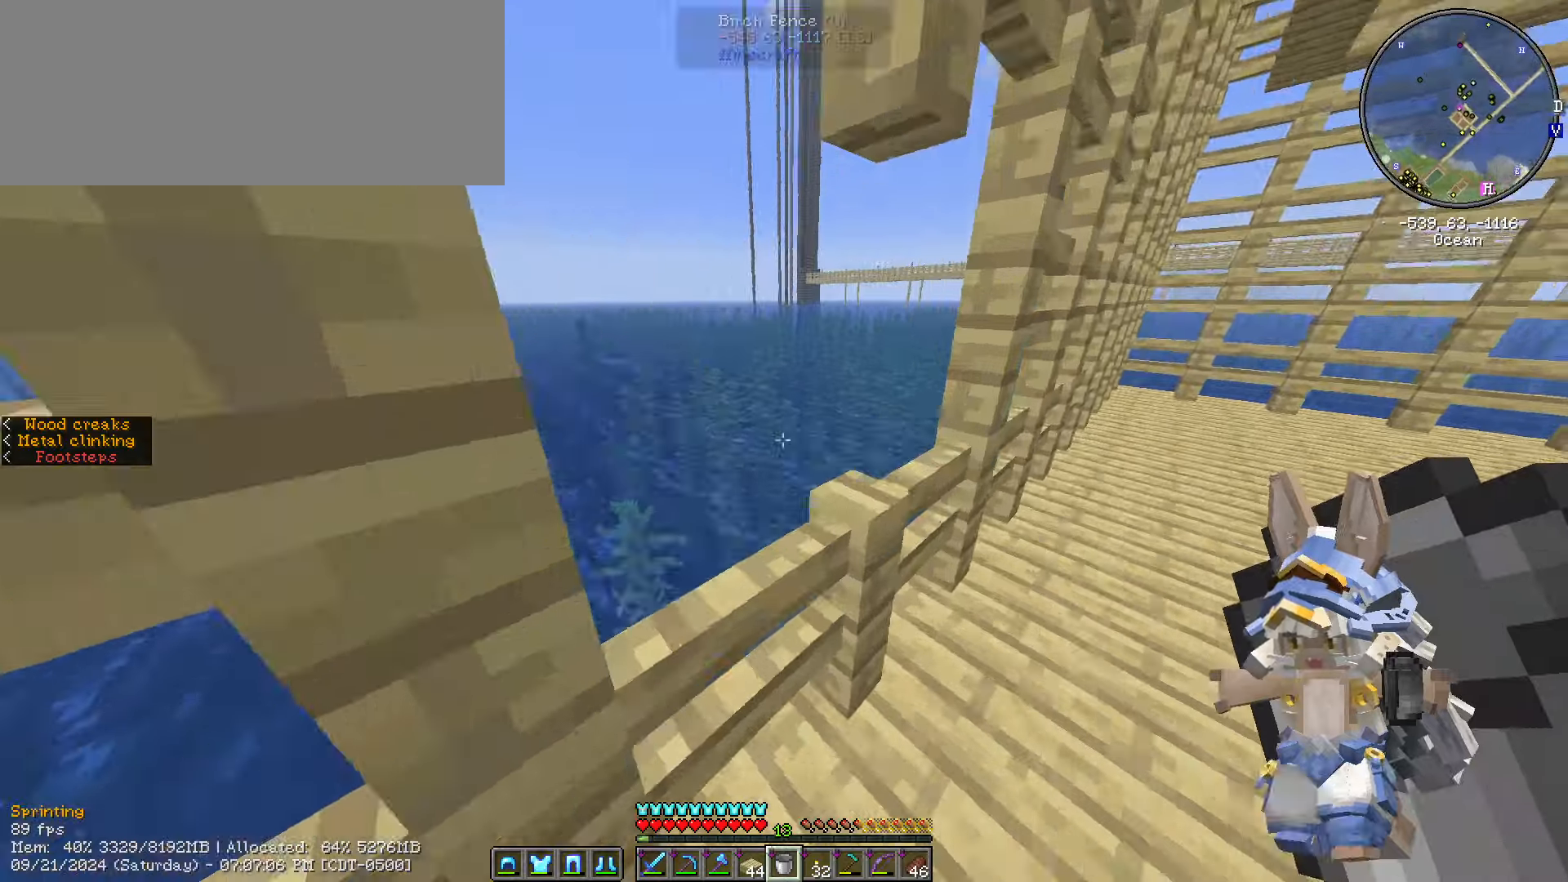
{"keys": ["a"], "mouse": [], "events": [[183, "mouse_right", "down"], [183, "w", "up"], [266, "mouse_right", "up"], [366, "a", "down"]]}
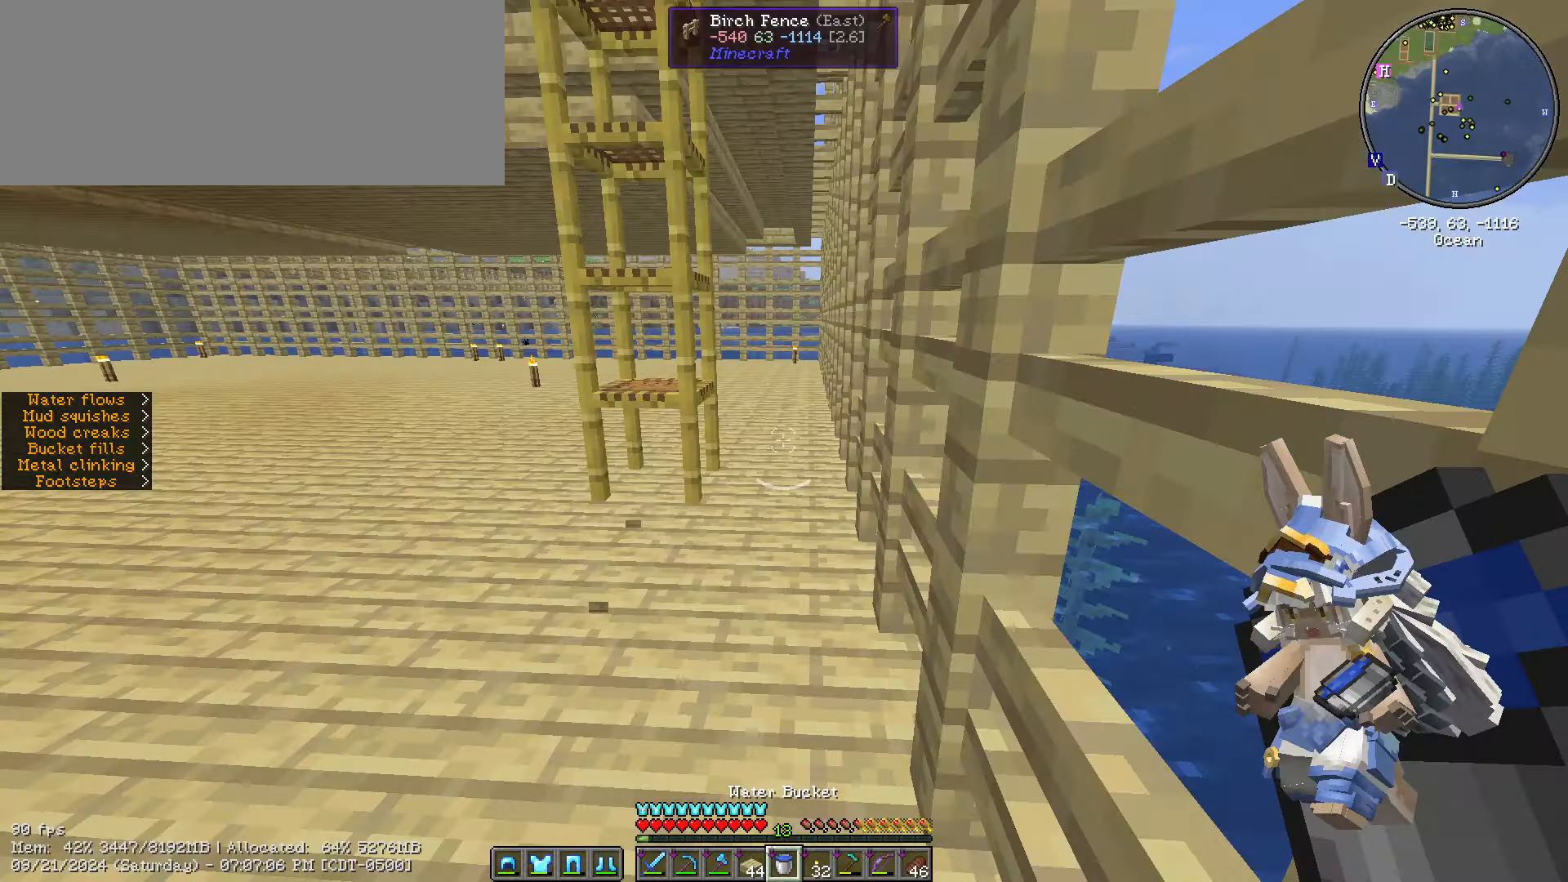
{"keys": ["w"], "mouse": [], "events": [[66, "w", "down"], [83, "a", "up"]]}